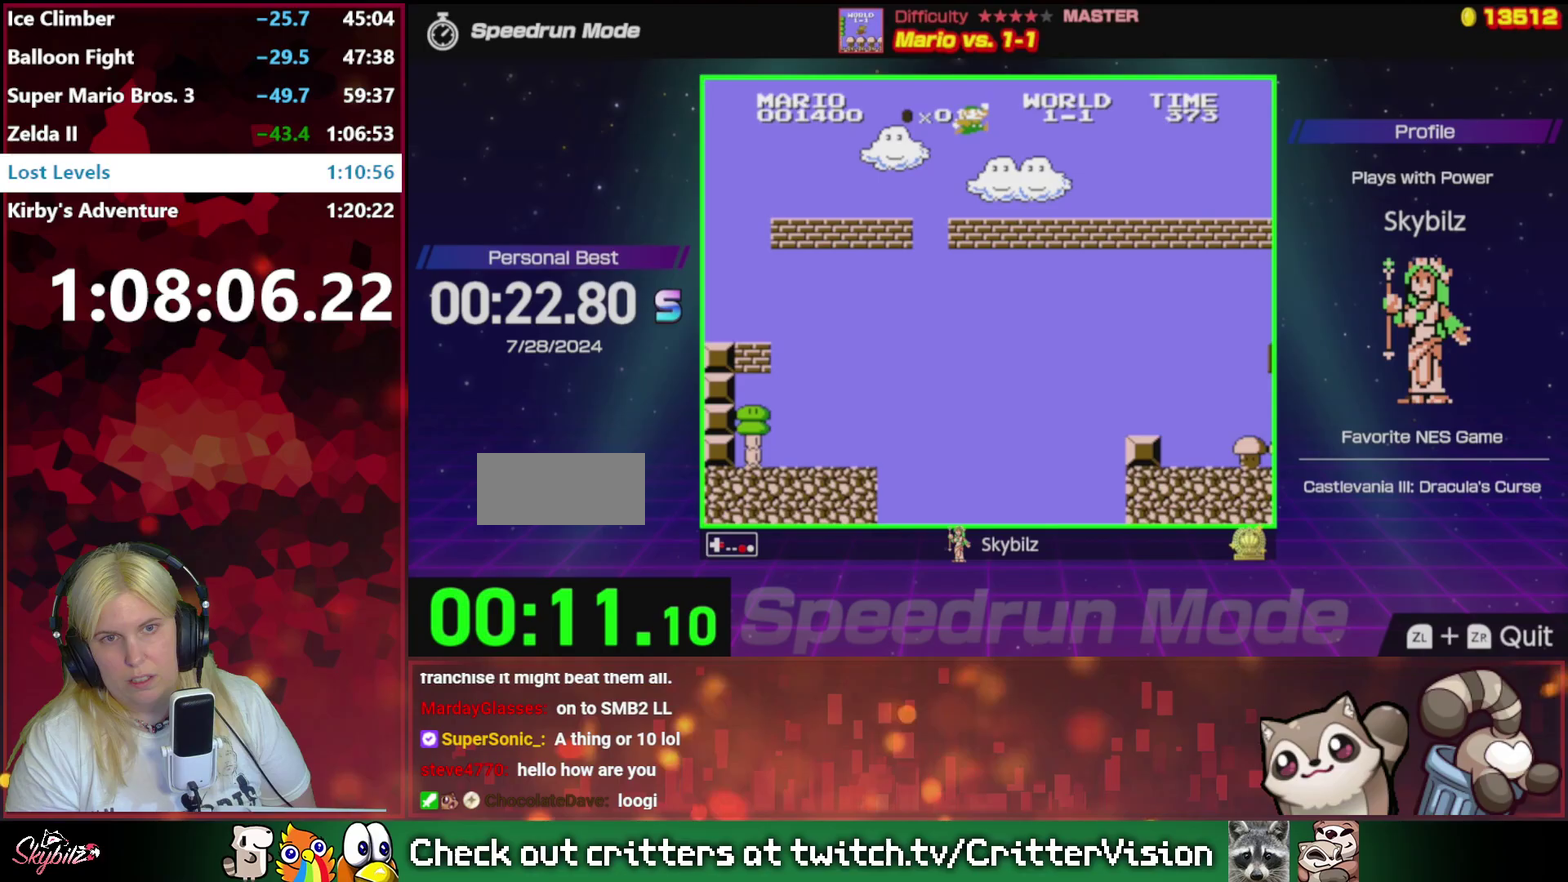
Gameplay with a controller (Nintendo layout); each line is a JSON object with the inputs held at the frame after it. "events" lists button and stick changes between this image and that frame as [ms after this image, input, new state], when the widget could be followed in between. Not read: L3 R3.
{"buttons": ["B", "DPAD_RIGHT"], "events": []}
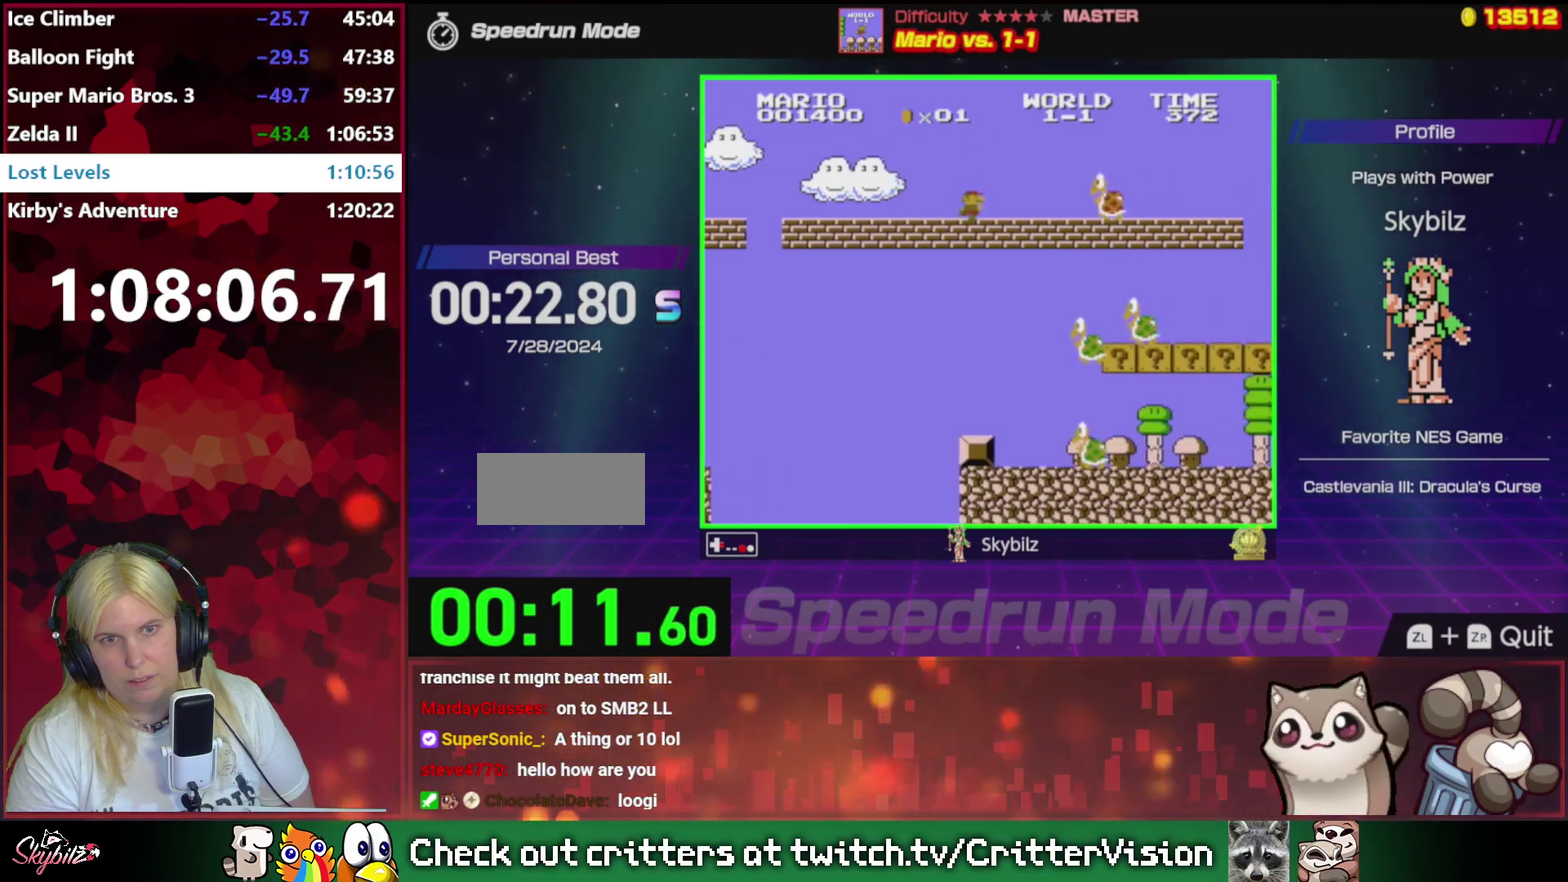
{"buttons": ["B", "DPAD_RIGHT"], "events": []}
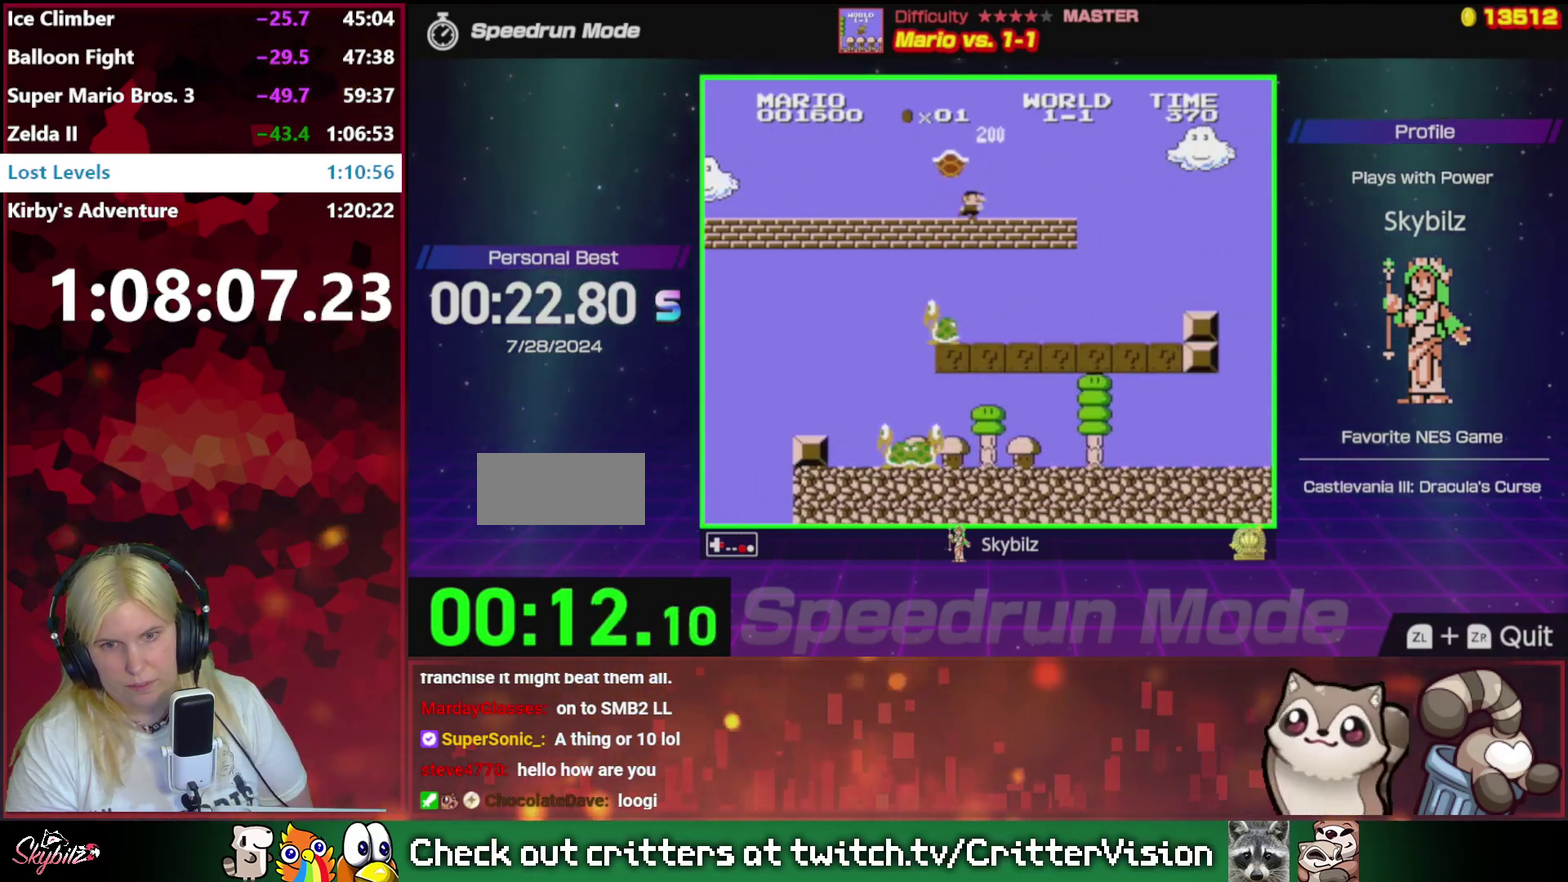
{"buttons": ["B", "DPAD_RIGHT"], "events": [[117, "A", "down"], [250, "A", "up"]]}
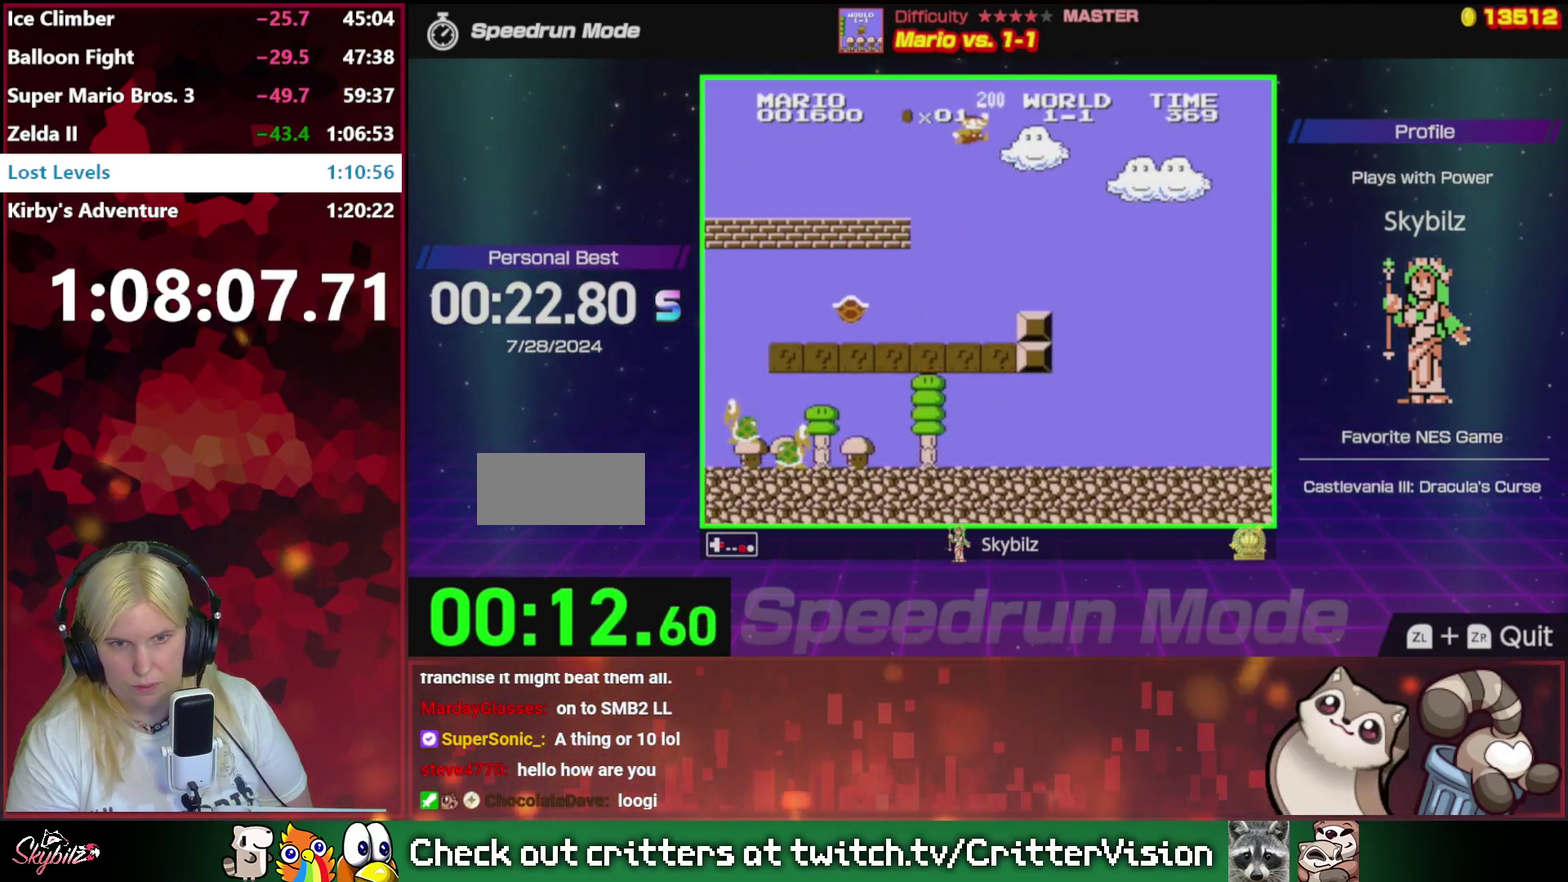
{"buttons": ["B", "DPAD_RIGHT"], "events": []}
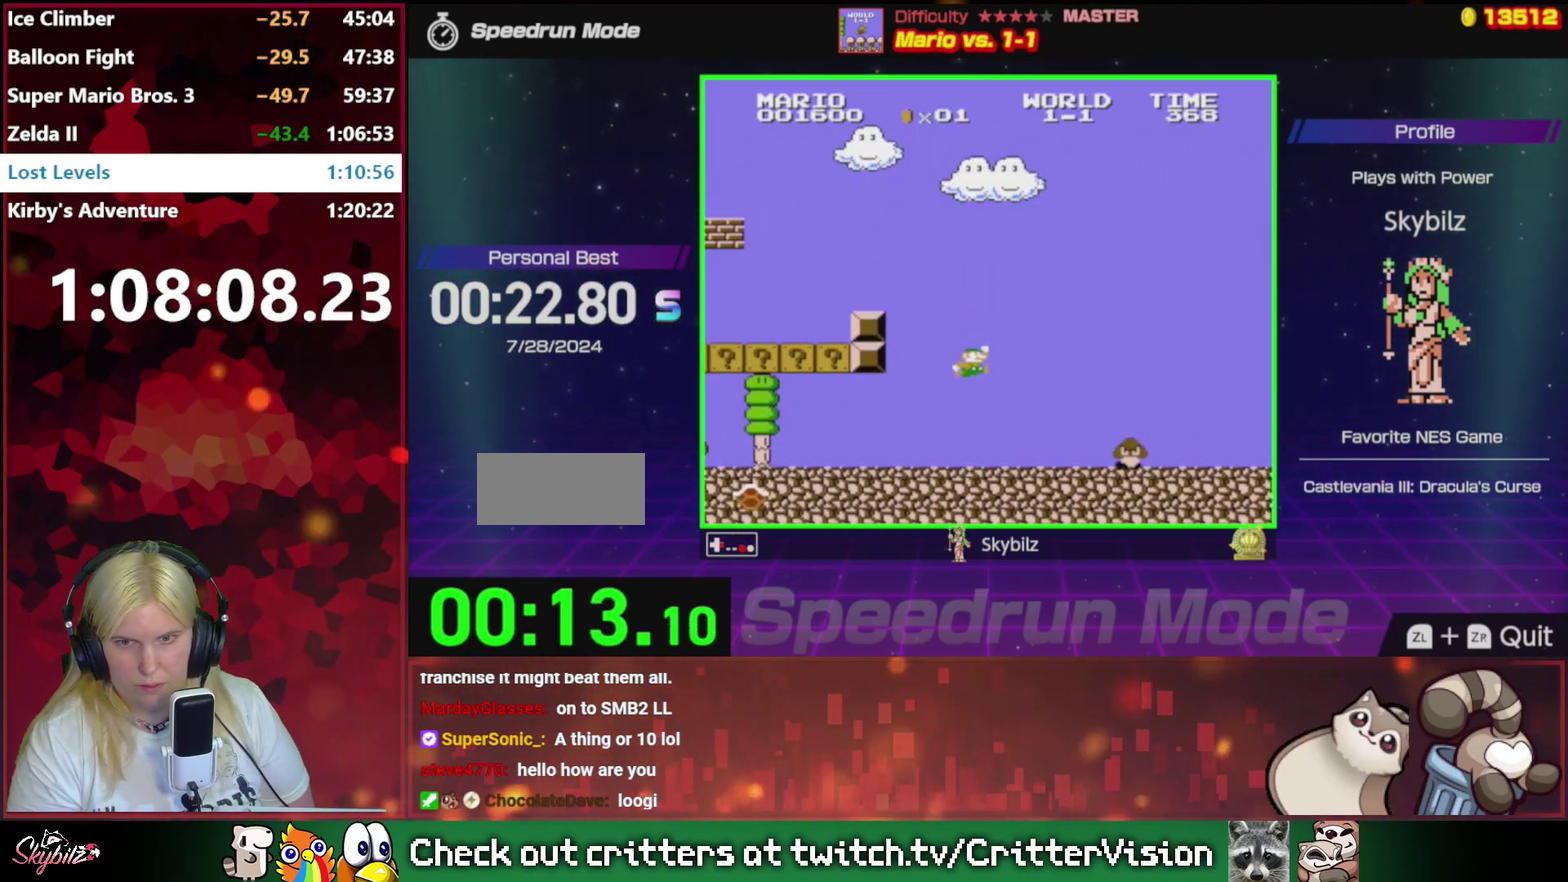
{"buttons": ["B", "DPAD_RIGHT"], "events": []}
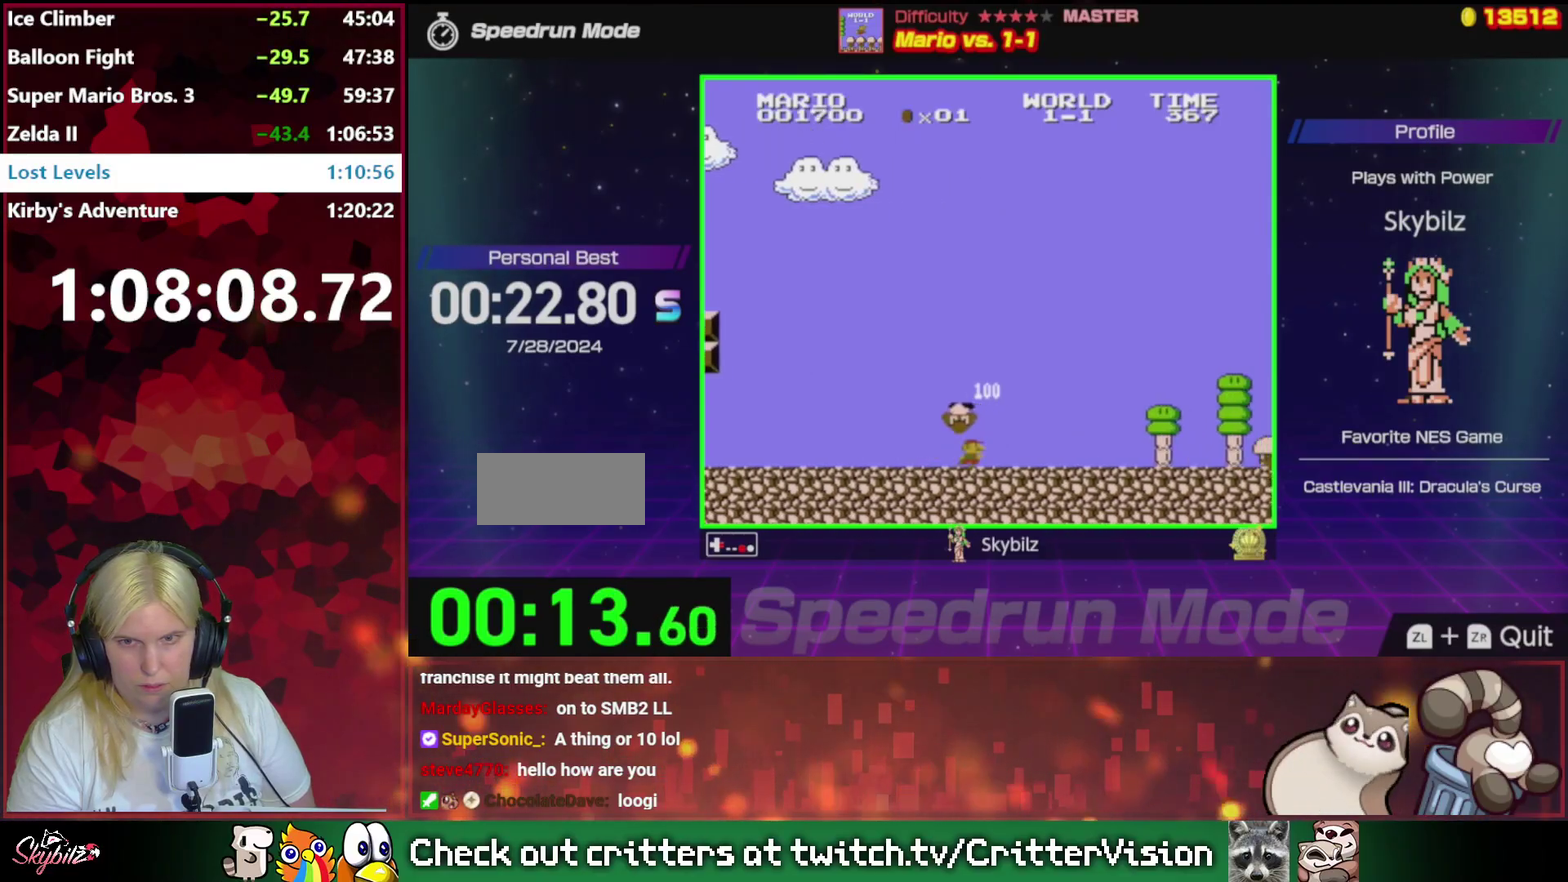
{"buttons": ["B", "DPAD_RIGHT"], "events": []}
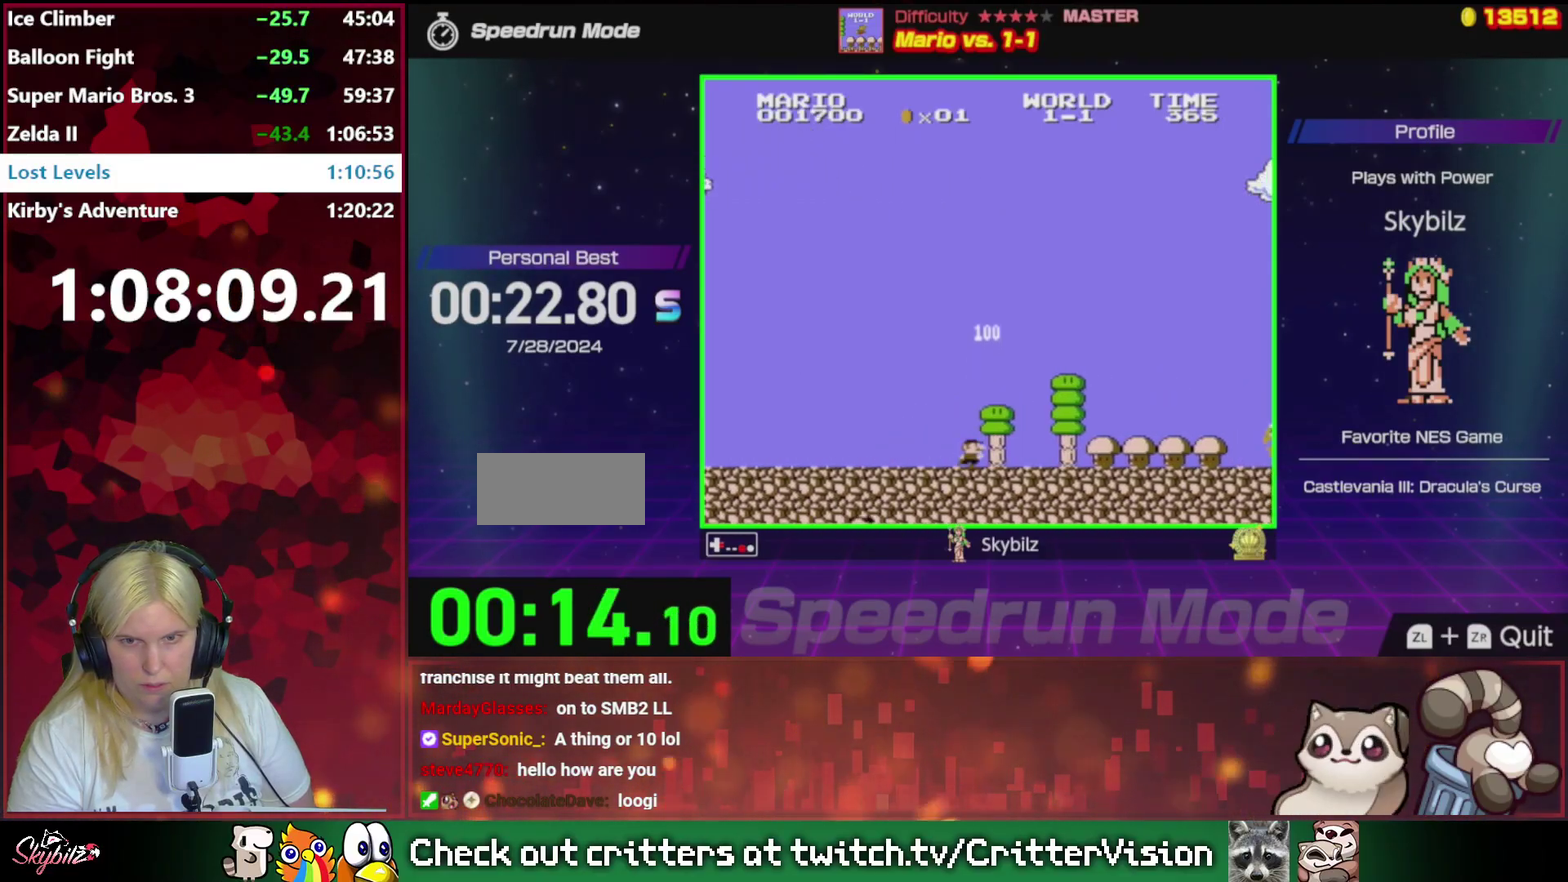
{"buttons": ["B", "DPAD_RIGHT"], "events": []}
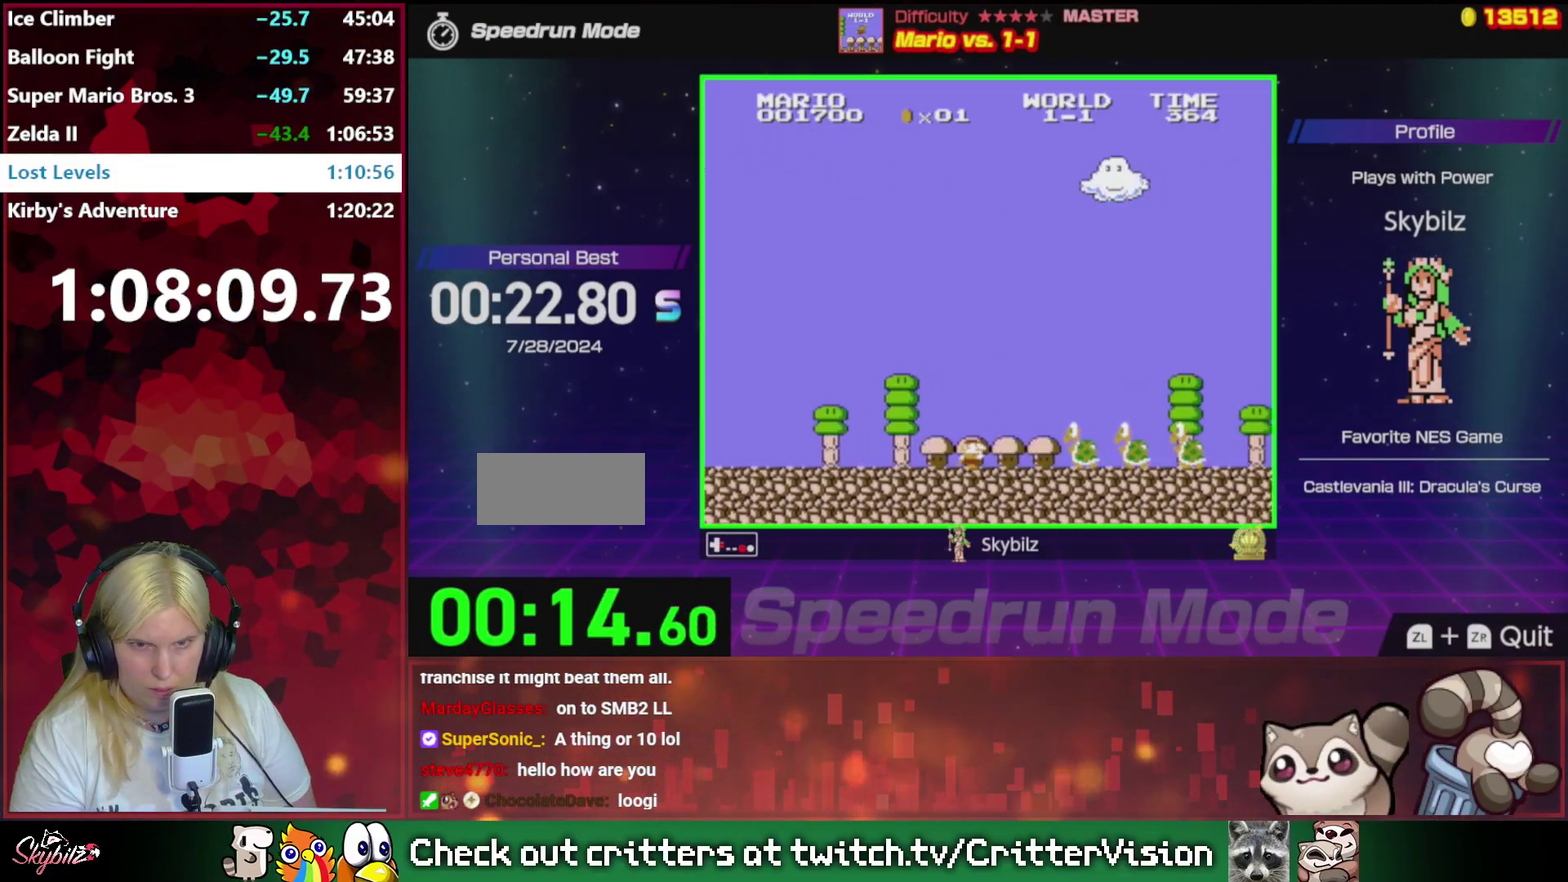
{"buttons": ["B", "DPAD_RIGHT"], "events": []}
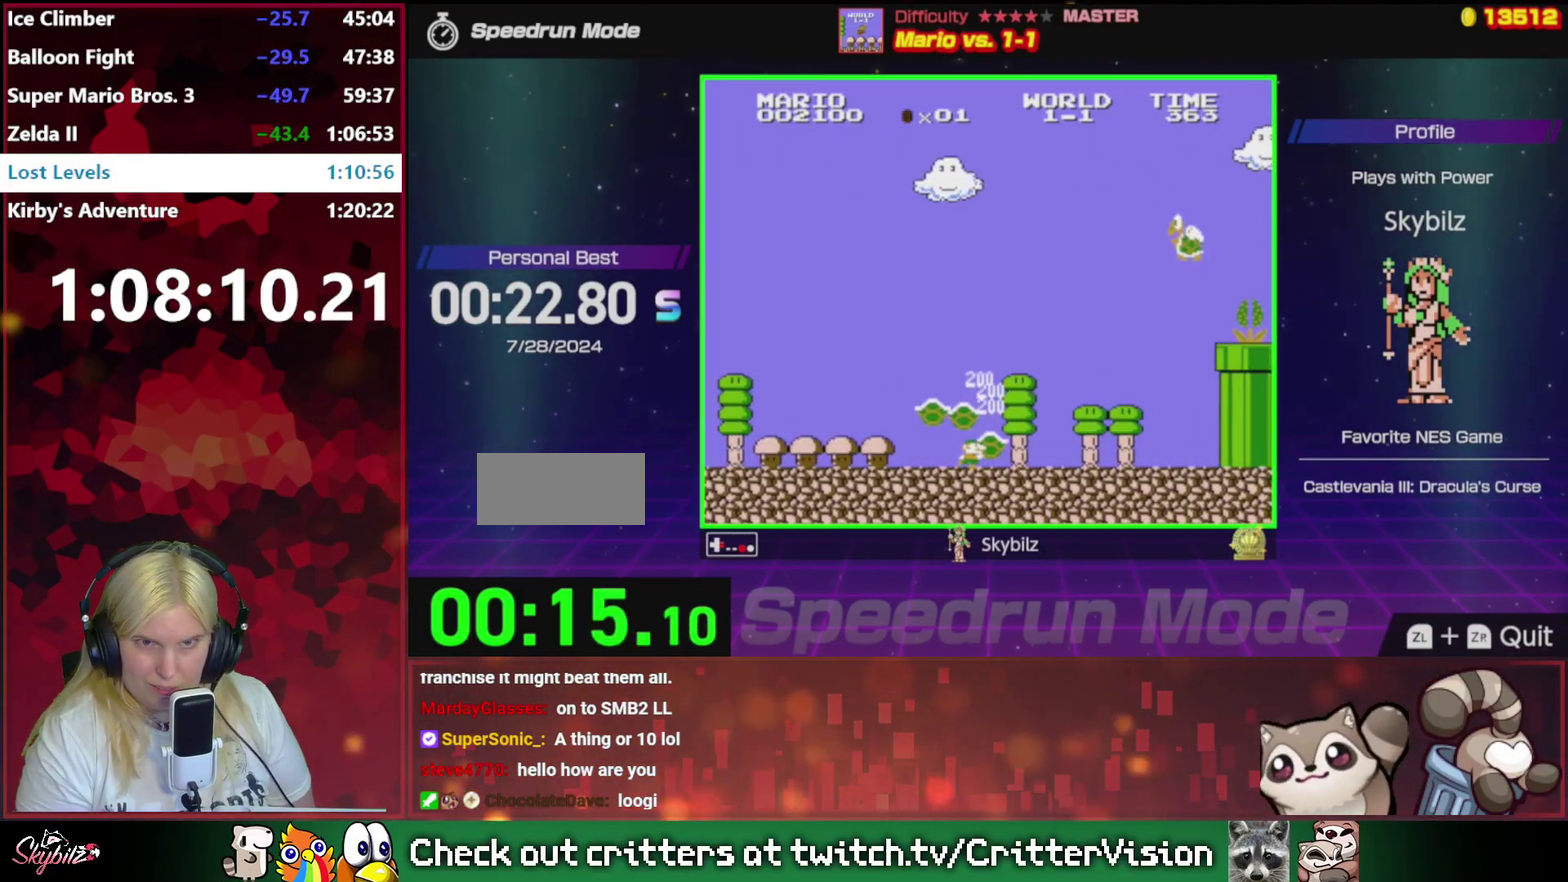
{"buttons": ["A", "B"], "events": [[283, "A", "down"], [483, "DPAD_RIGHT", "up"]]}
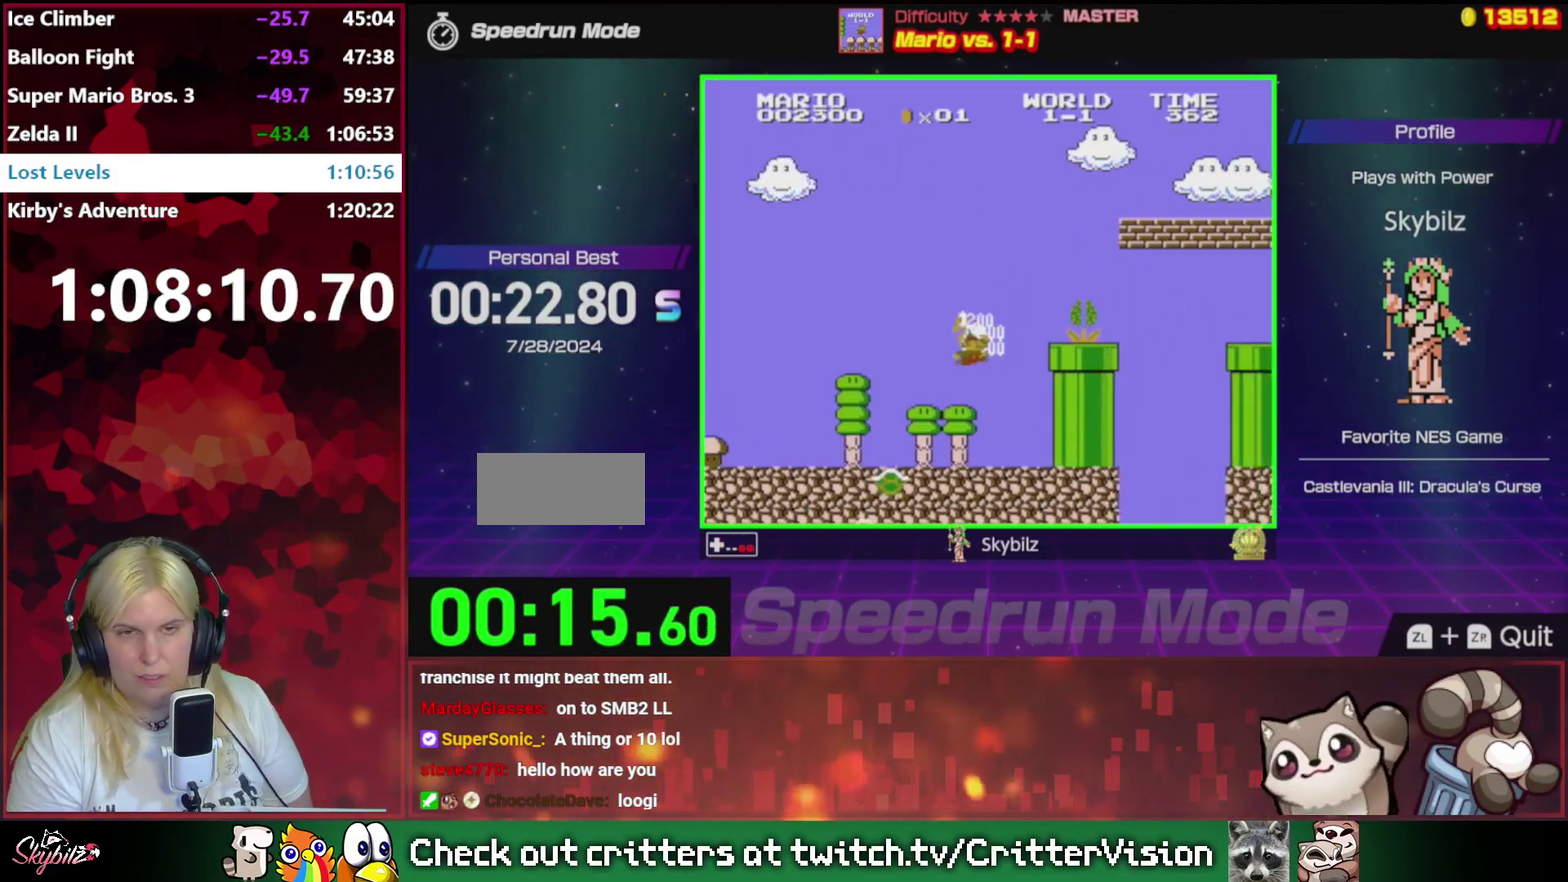
{"buttons": ["A", "B", "DPAD_UP"], "events": [[117, "A", "up"], [117, "DPAD_LEFT", "down"], [350, "A", "down"], [483, "DPAD_LEFT", "up"], [483, "DPAD_UP", "down"]]}
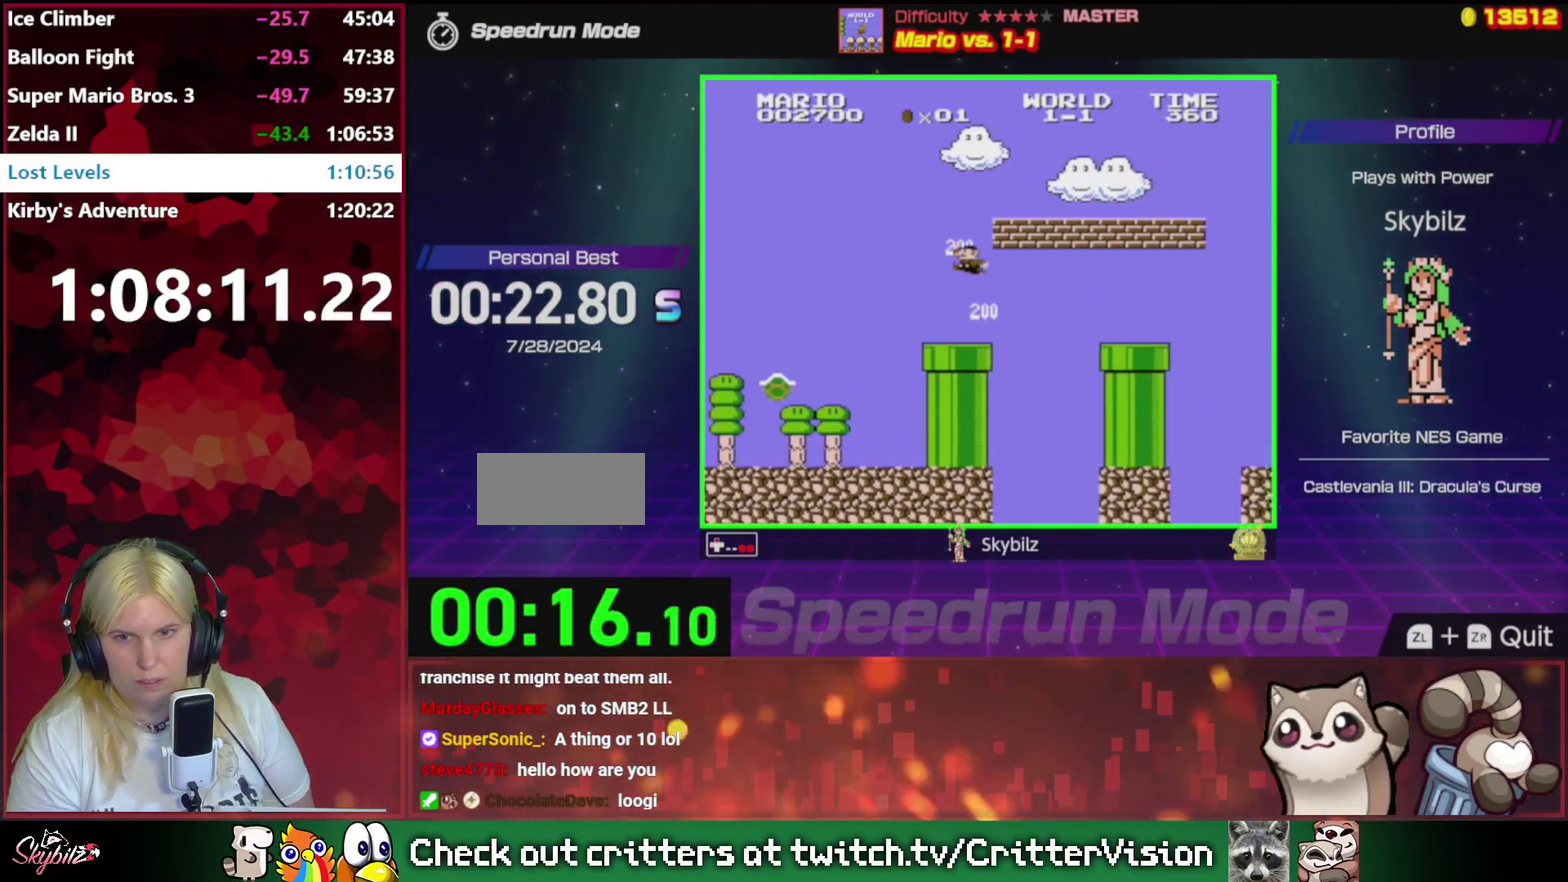
{"buttons": ["B", "DPAD_RIGHT"], "events": [[17, "DPAD_RIGHT", "down"], [17, "DPAD_UP", "up"], [317, "A", "up"]]}
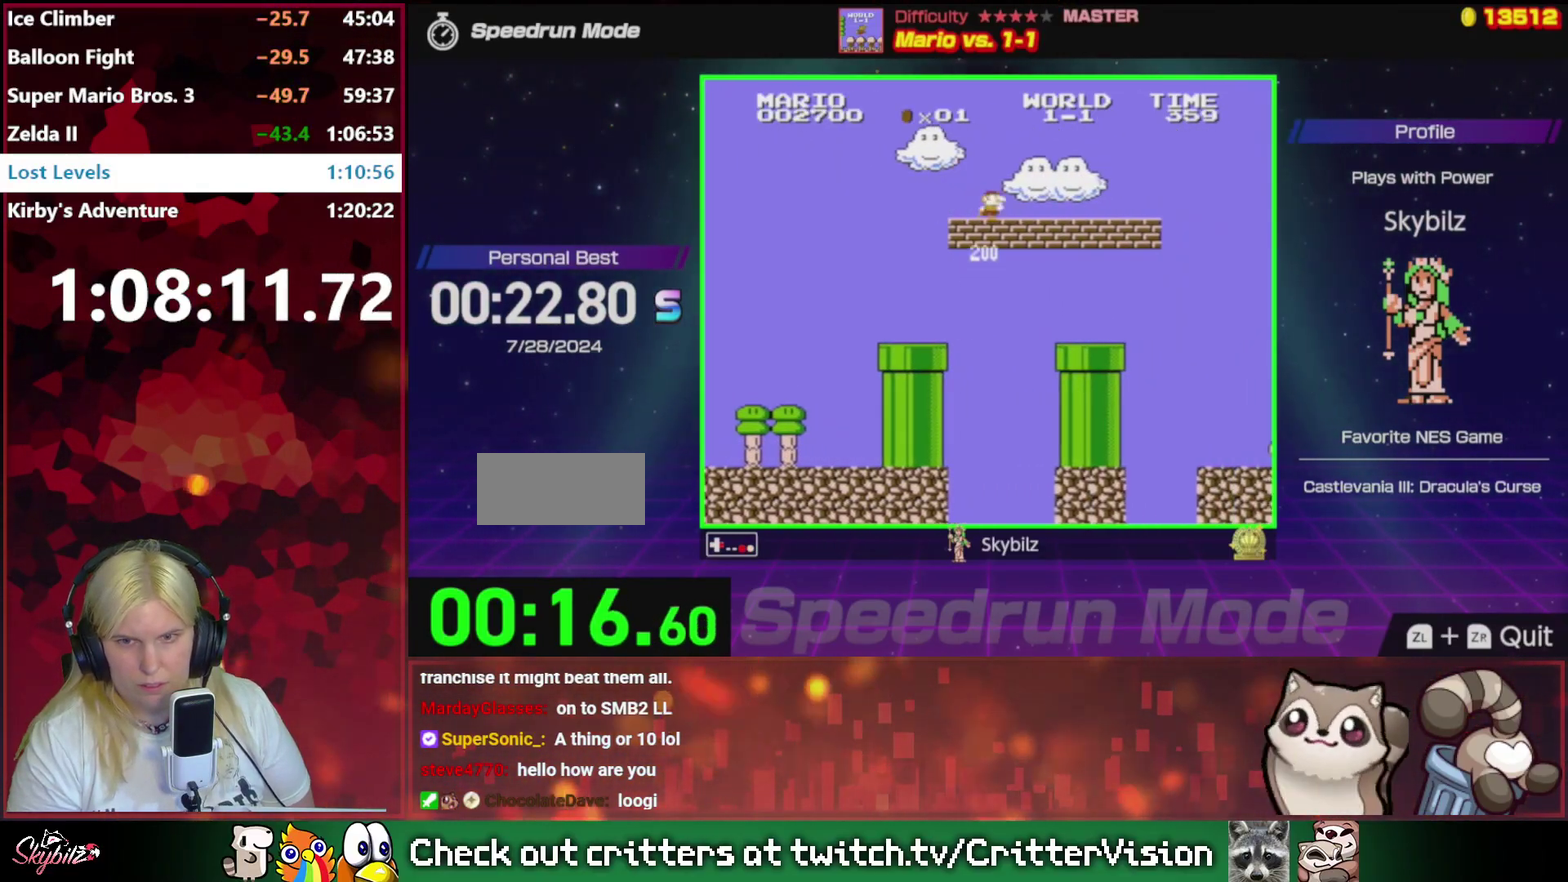
{"buttons": ["B", "DPAD_RIGHT"], "events": []}
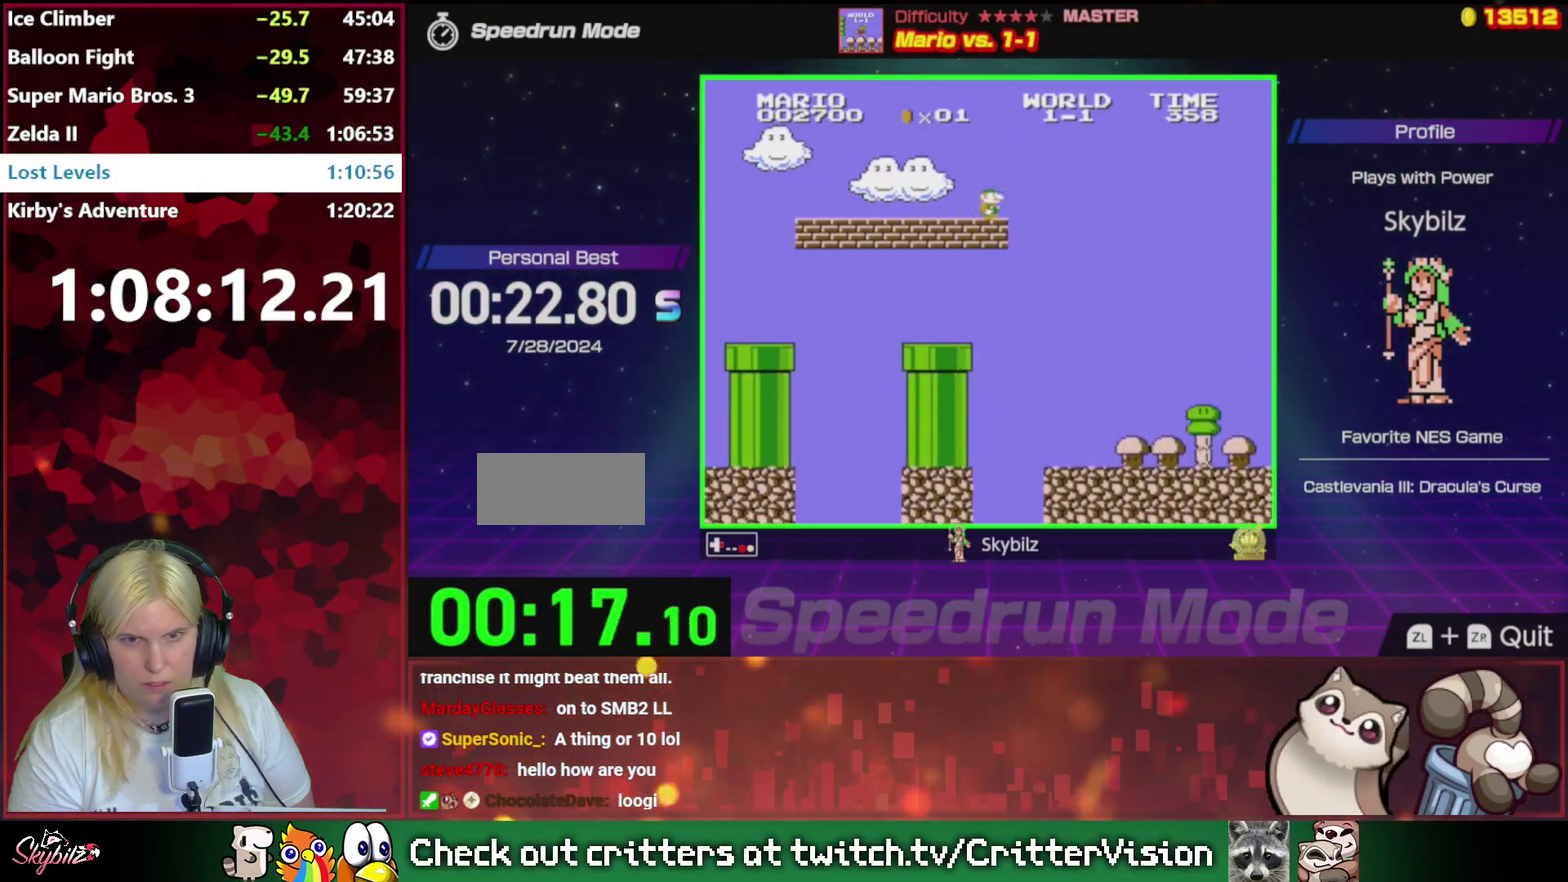
{"buttons": ["B", "DPAD_RIGHT"], "events": []}
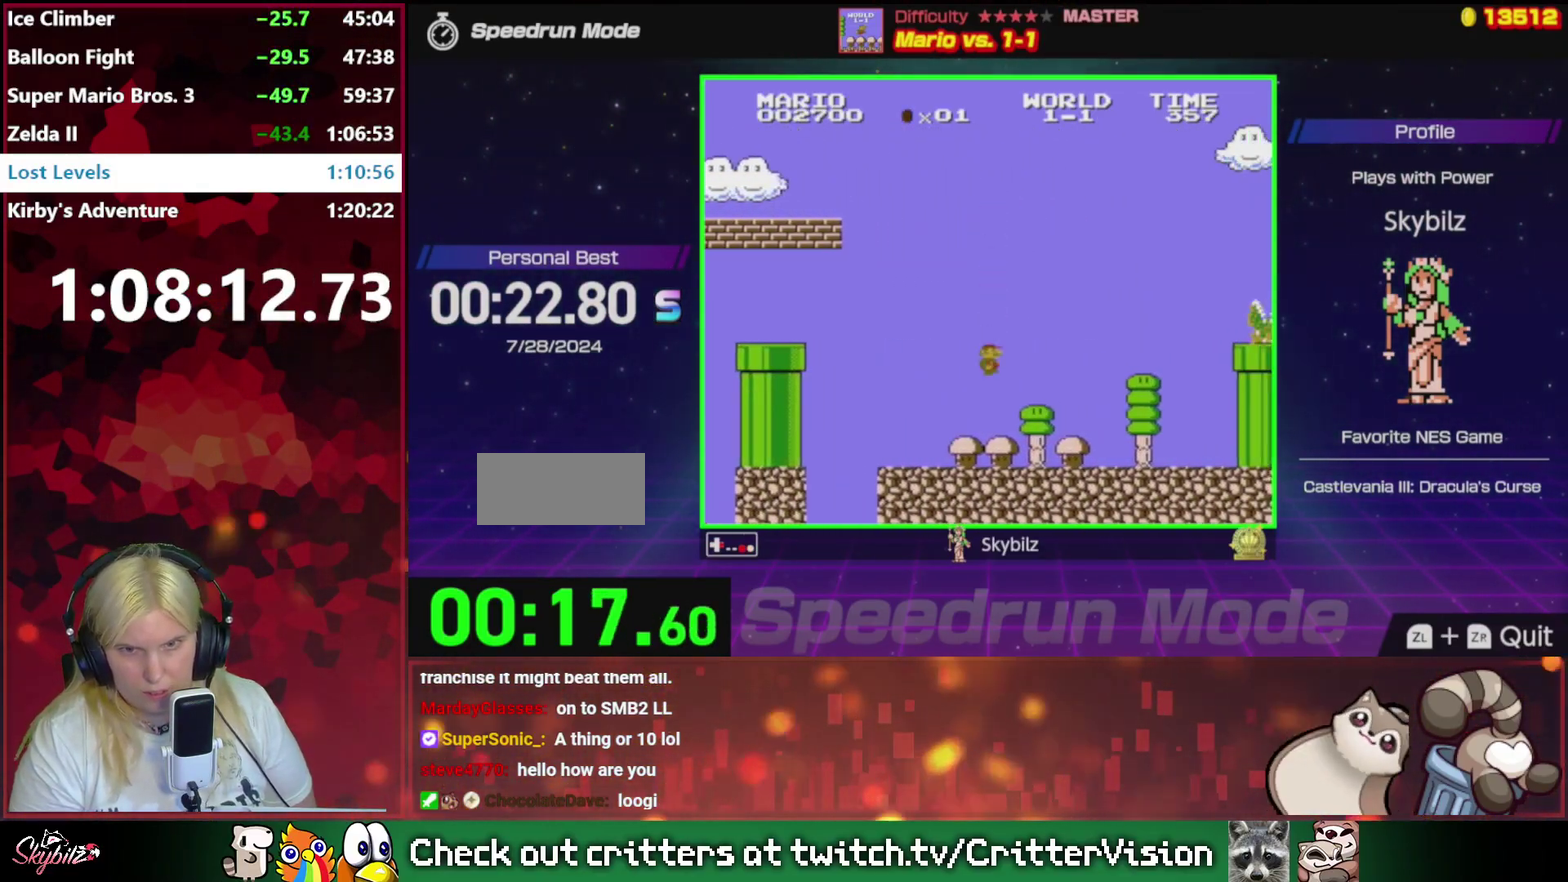
{"buttons": ["A", "B", "DPAD_RIGHT"], "events": [[383, "A", "down"]]}
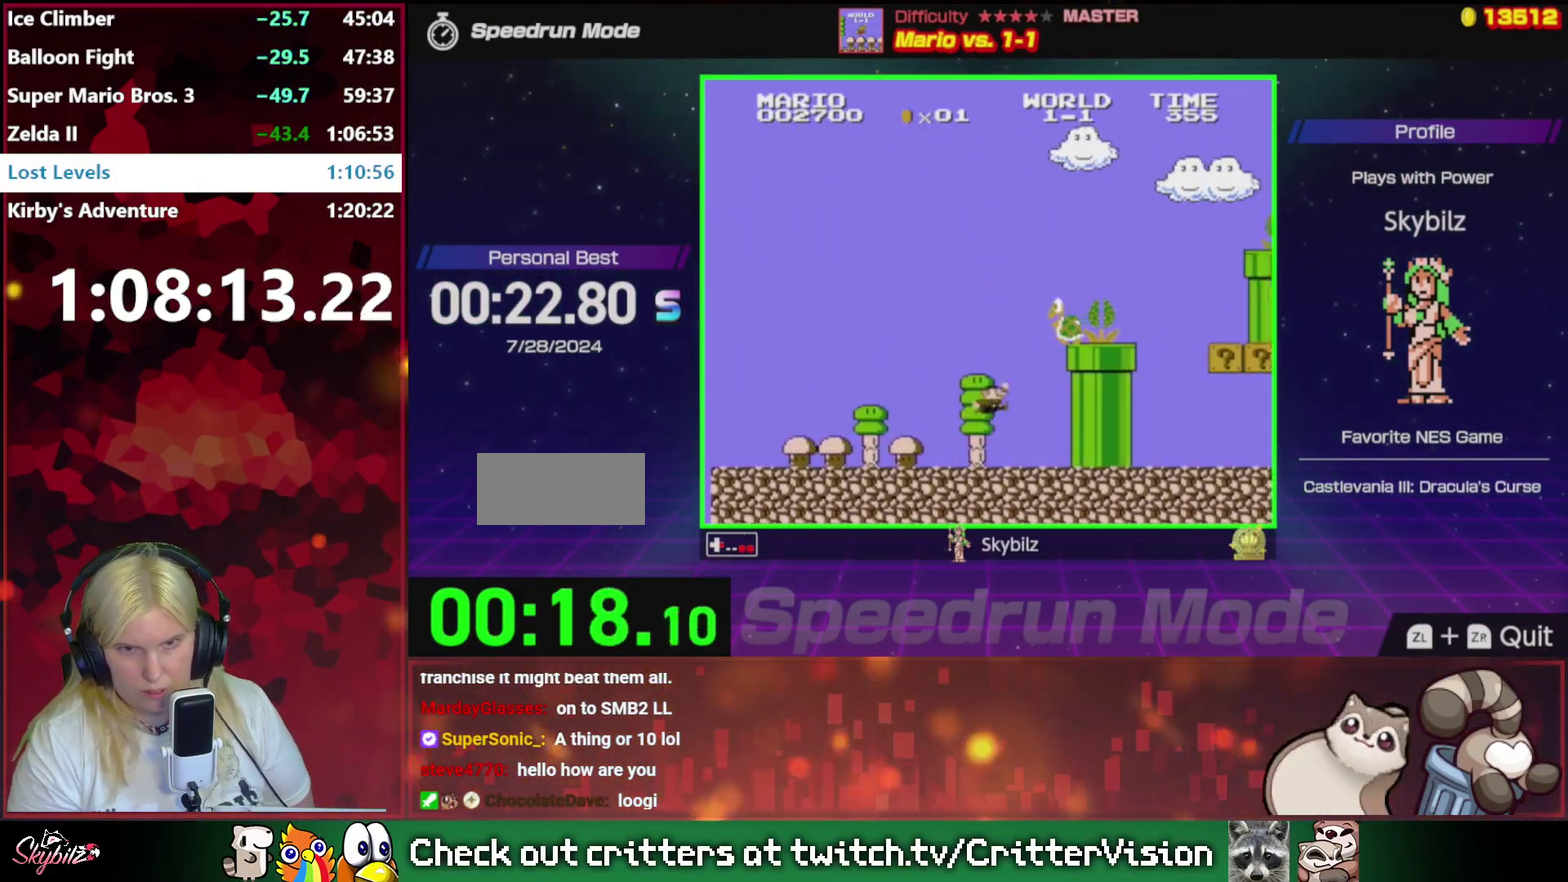
{"buttons": ["B", "DPAD_LEFT"], "events": [[317, "A", "up"], [317, "DPAD_RIGHT", "up"], [383, "DPAD_LEFT", "down"]]}
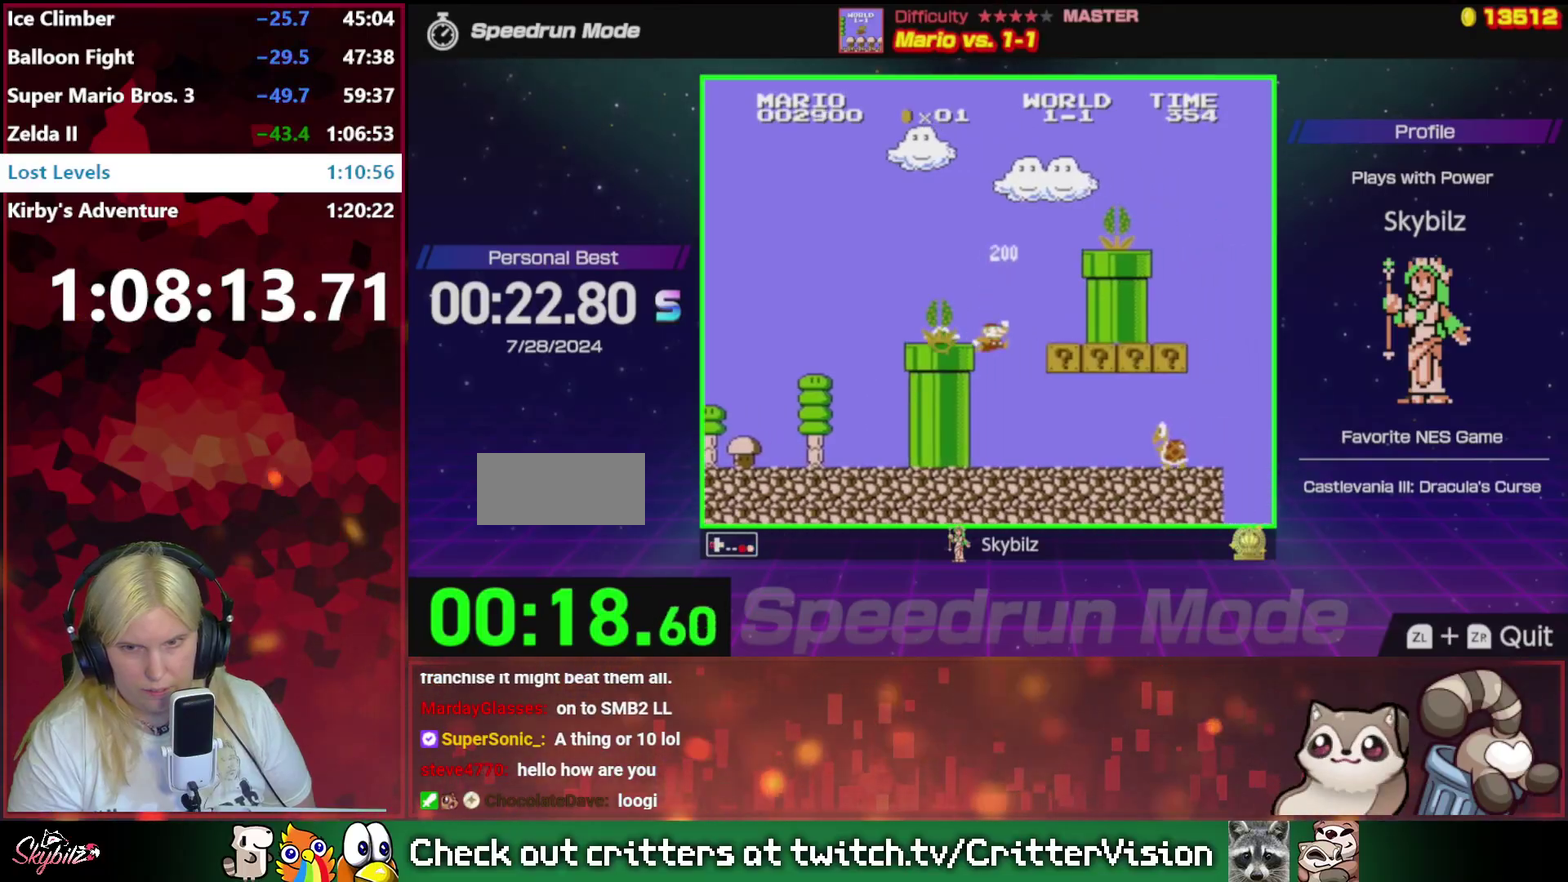
{"buttons": ["B", "DPAD_RIGHT"], "events": [[17, "DPAD_UP", "down"], [83, "DPAD_LEFT", "up"], [83, "DPAD_RIGHT", "down"], [83, "DPAD_UP", "up"]]}
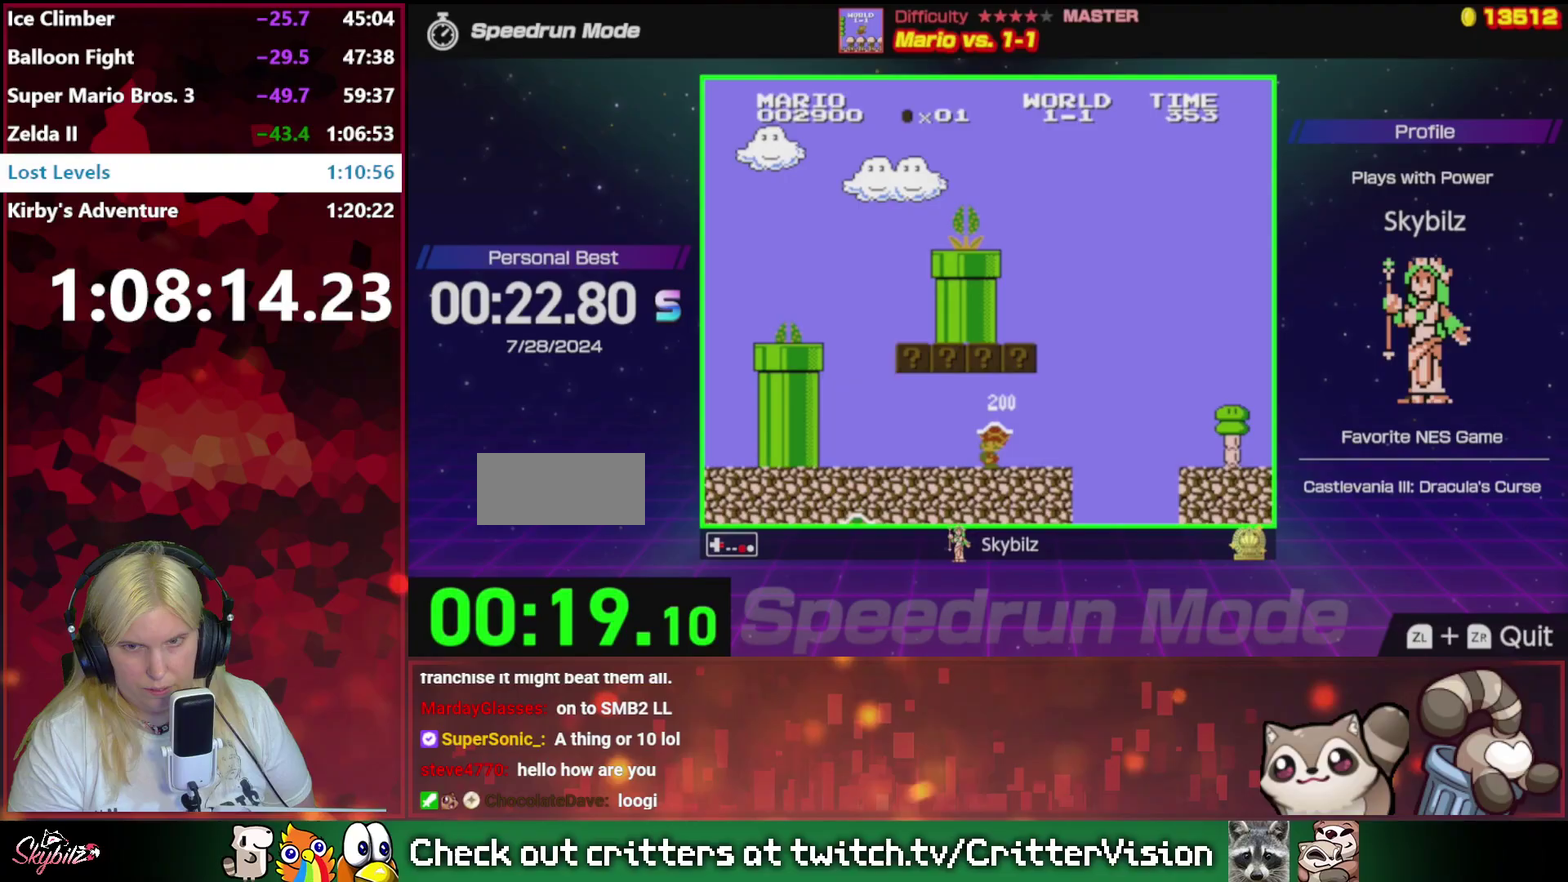
{"buttons": ["B", "DPAD_RIGHT"], "events": [[83, "A", "down"], [283, "A", "up"]]}
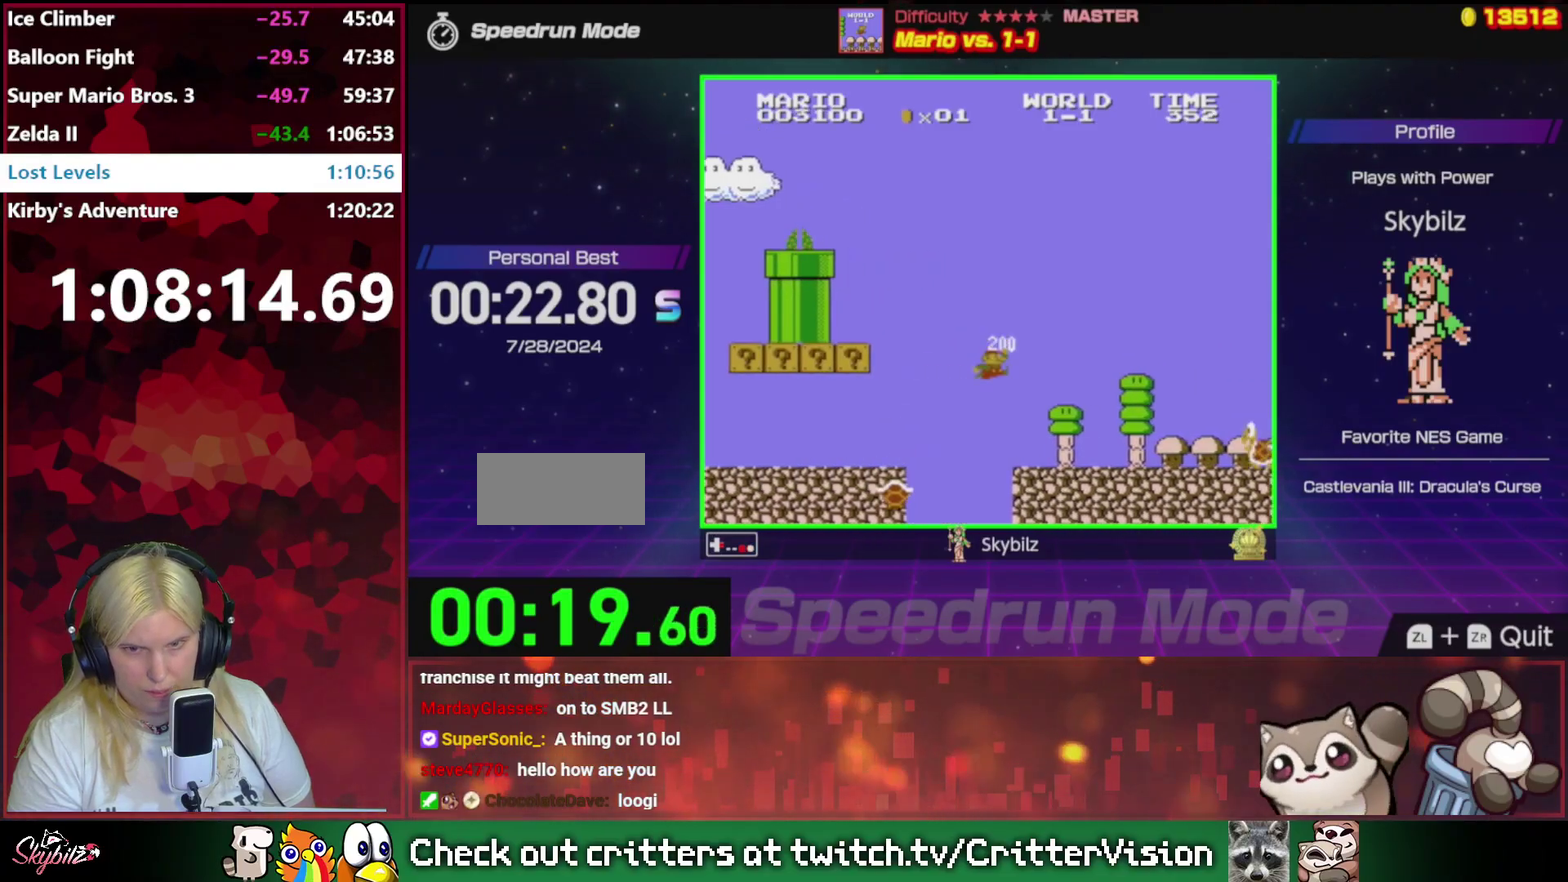
{"buttons": ["B", "DPAD_RIGHT"], "events": []}
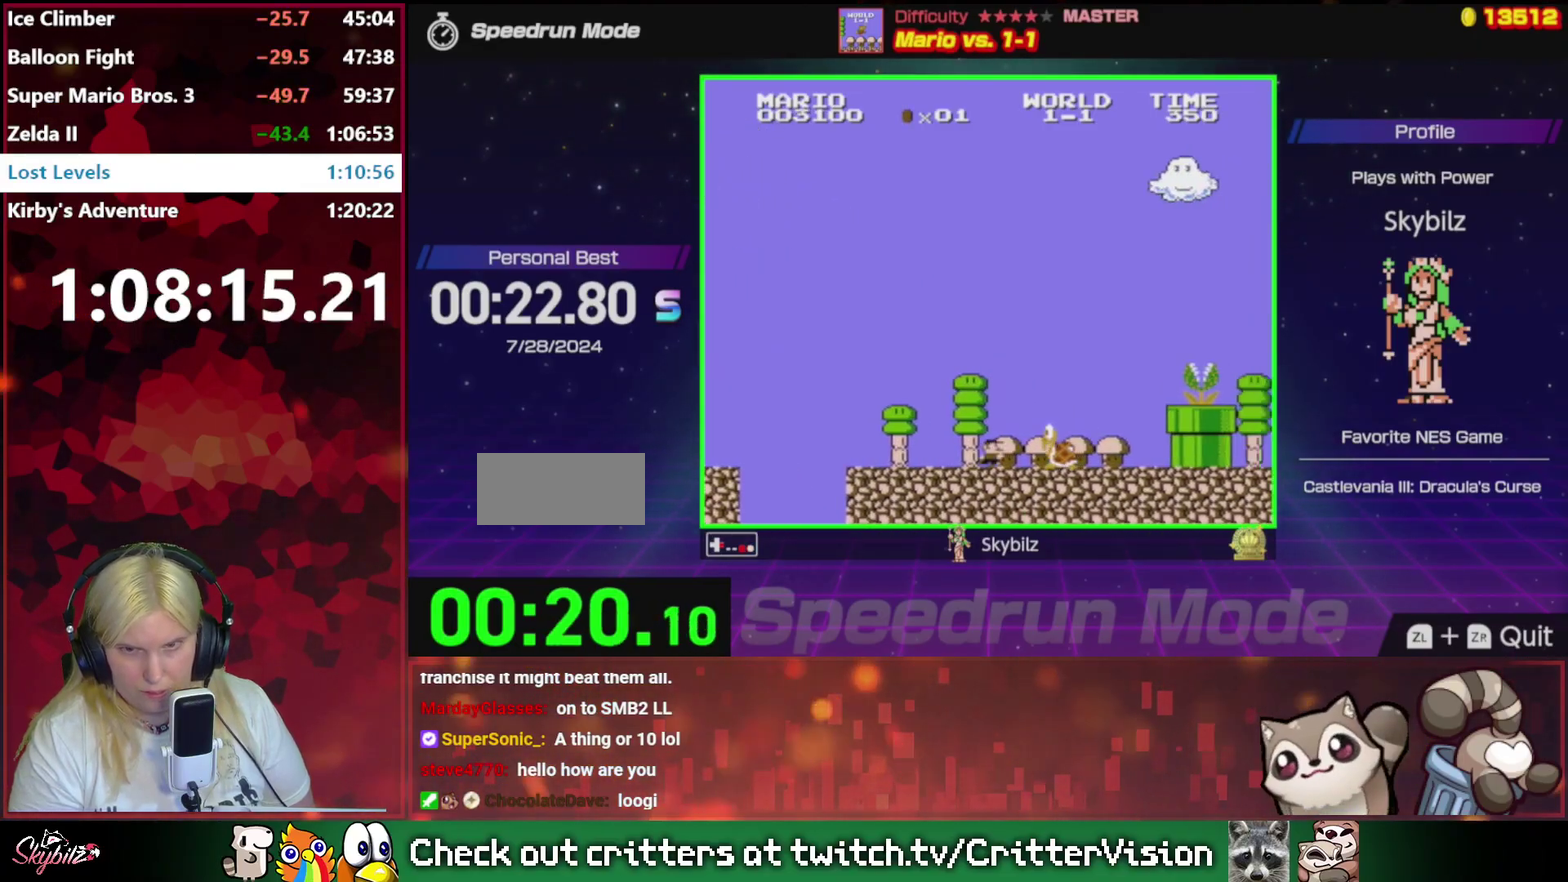
{"buttons": ["A", "B", "DPAD_RIGHT"], "events": [[250, "A", "down"]]}
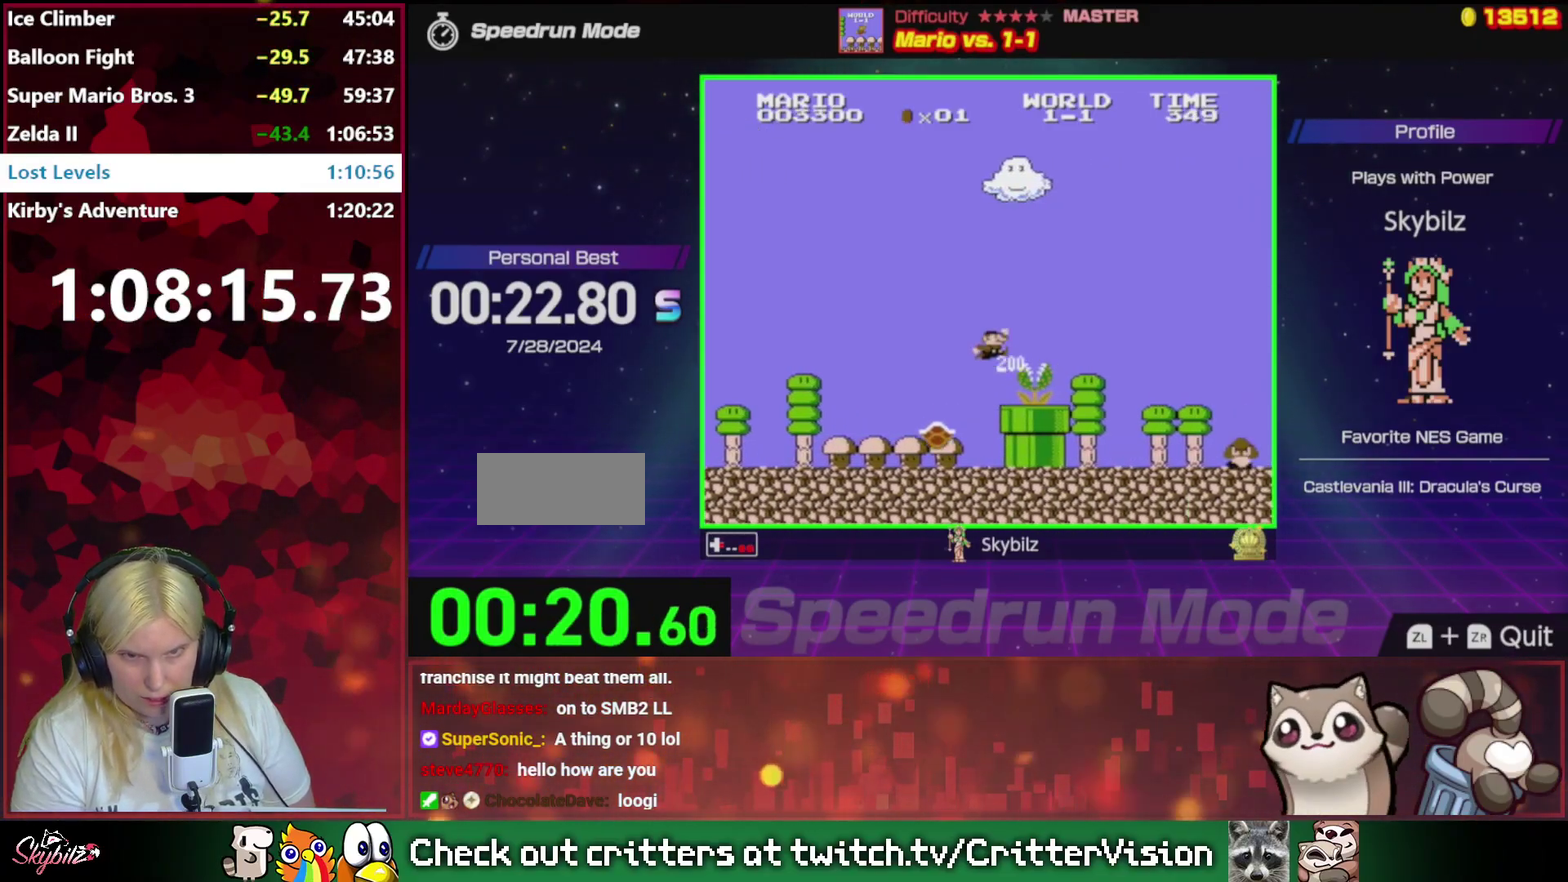
{"buttons": ["B", "DPAD_RIGHT"], "events": [[50, "A", "up"]]}
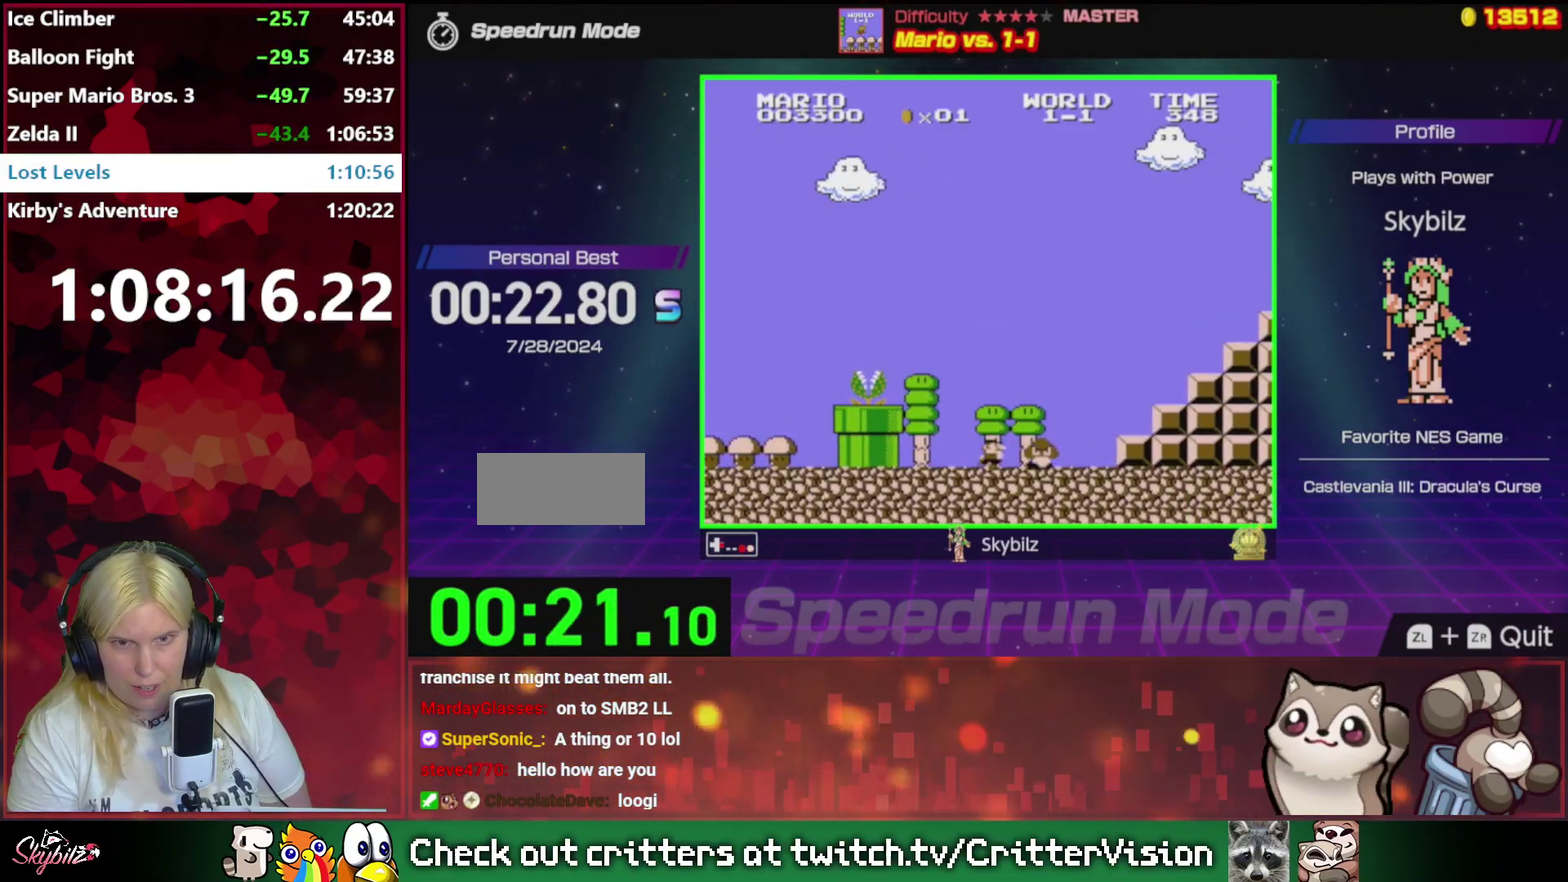
{"buttons": ["B", "DPAD_RIGHT"], "events": [[17, "A", "down"], [350, "A", "up"]]}
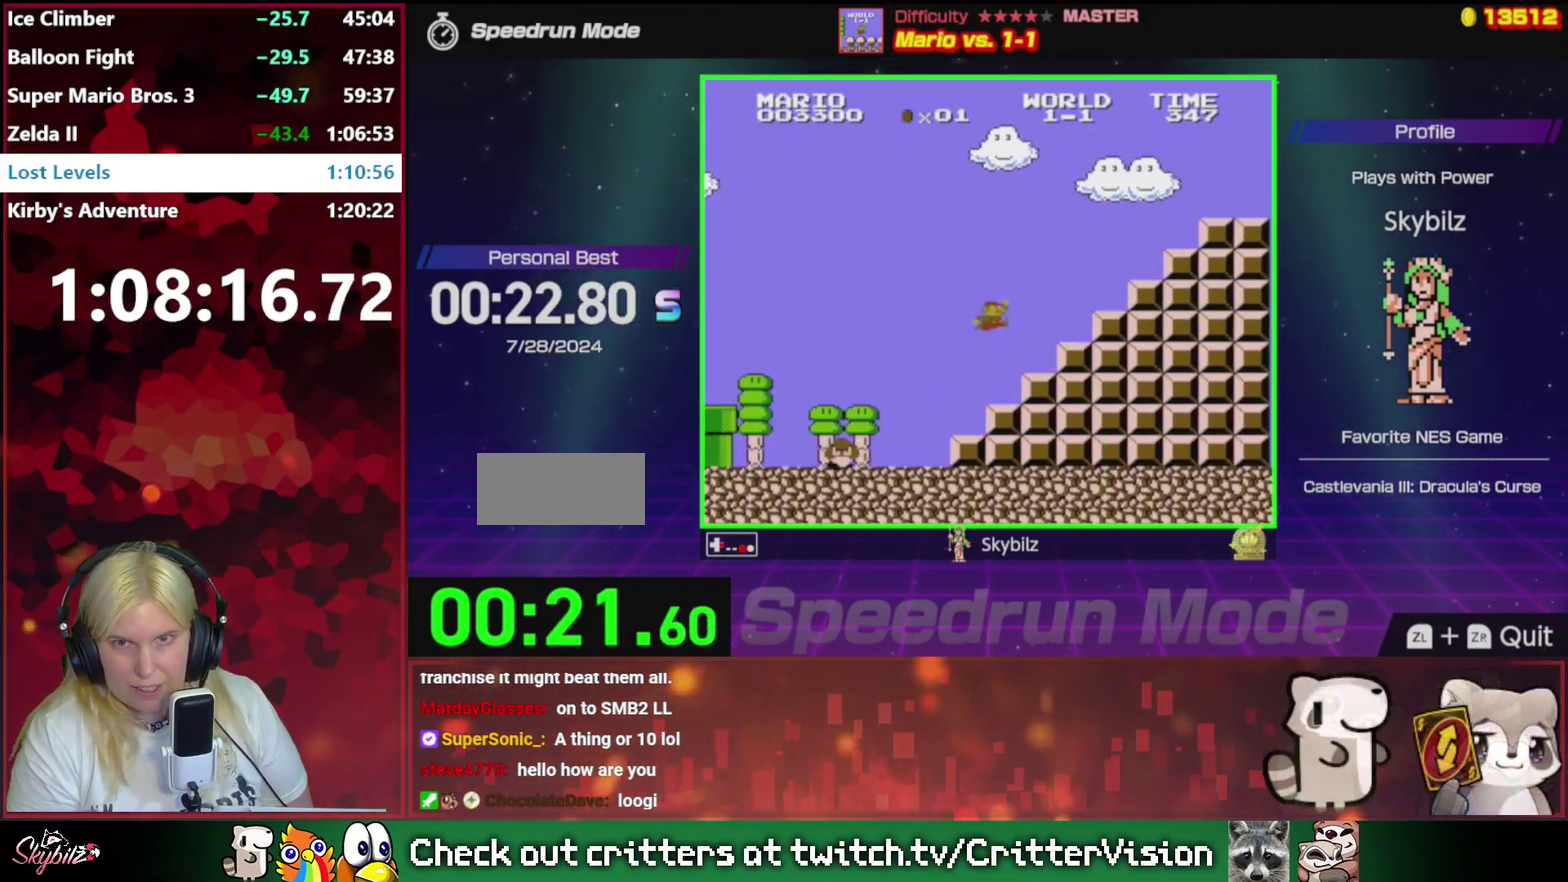
{"buttons": ["A", "B", "DPAD_RIGHT"], "events": [[83, "DPAD_UP", "down"], [183, "A", "down"], [183, "DPAD_UP", "up"]]}
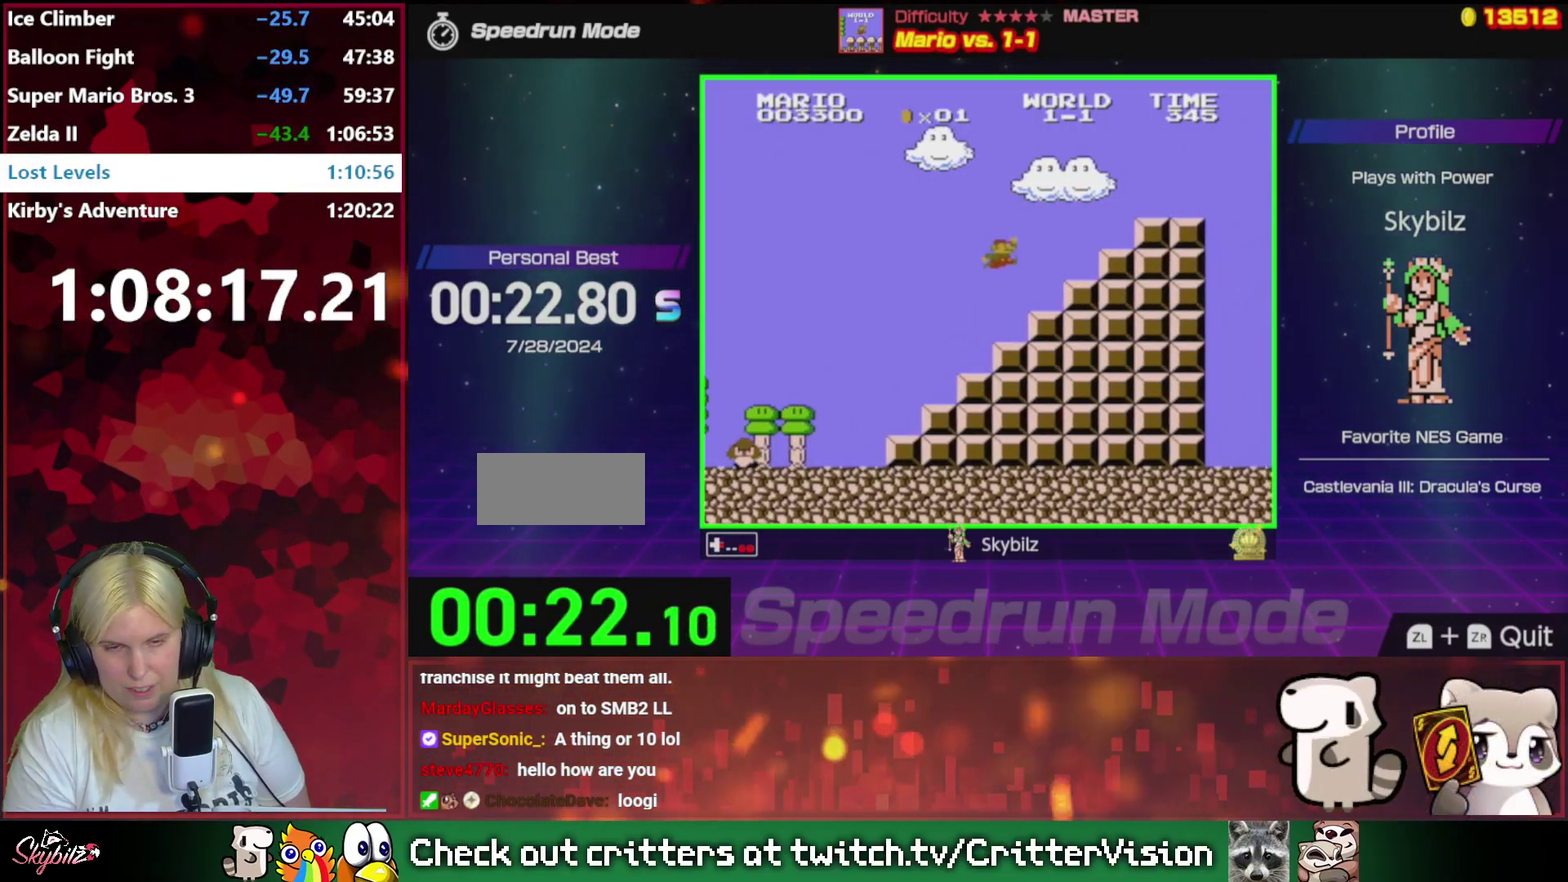
{"buttons": ["A", "B", "DPAD_RIGHT"], "events": [[183, "A", "up"], [383, "A", "down"]]}
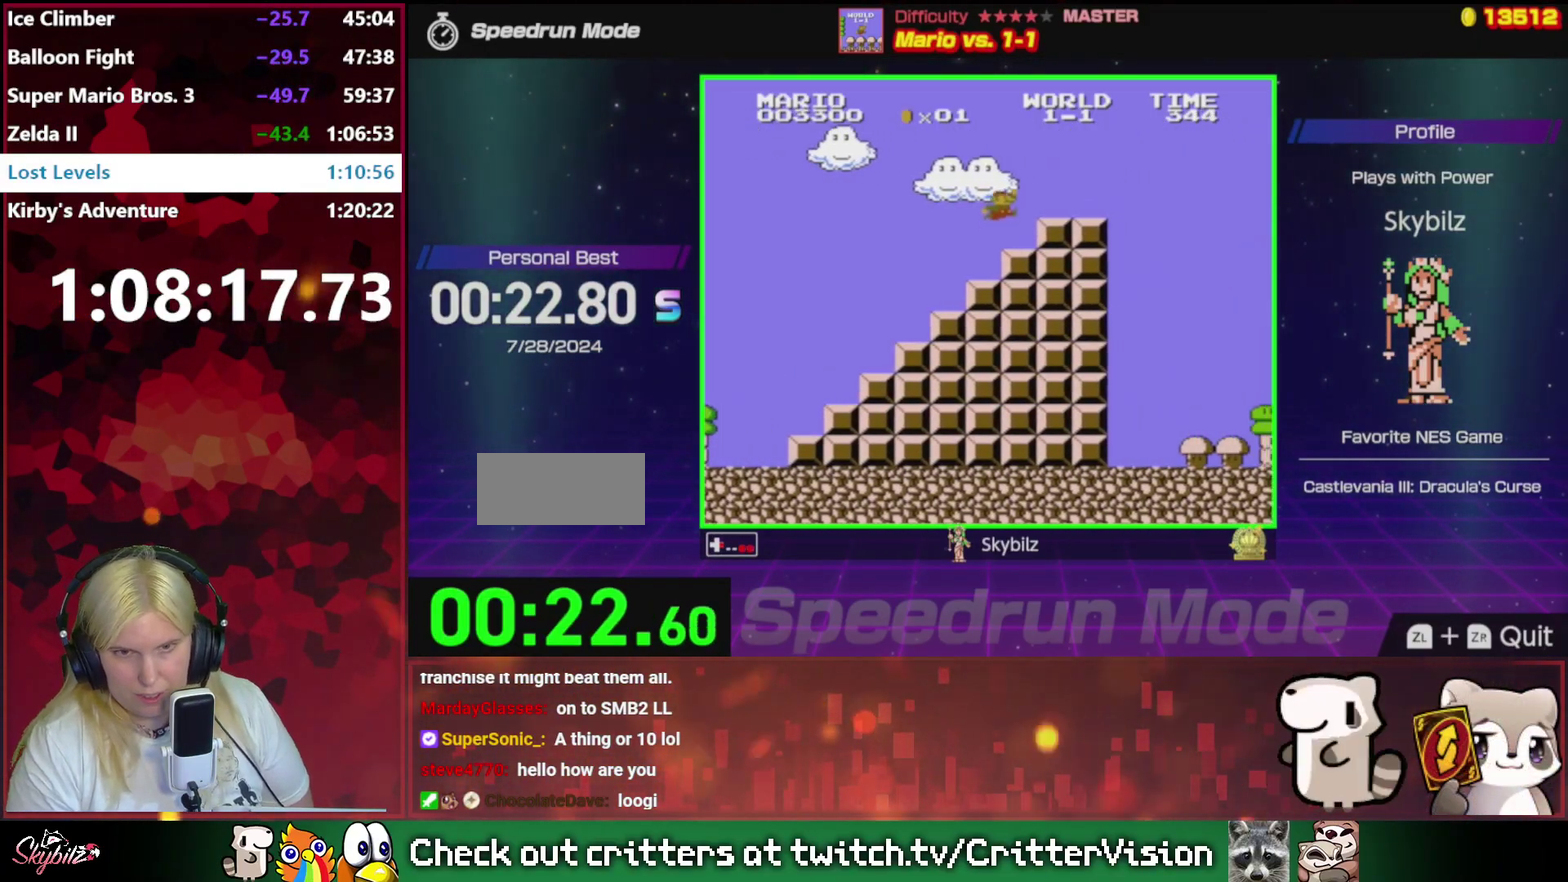
{"buttons": ["B", "DPAD_RIGHT"], "events": [[50, "A", "up"]]}
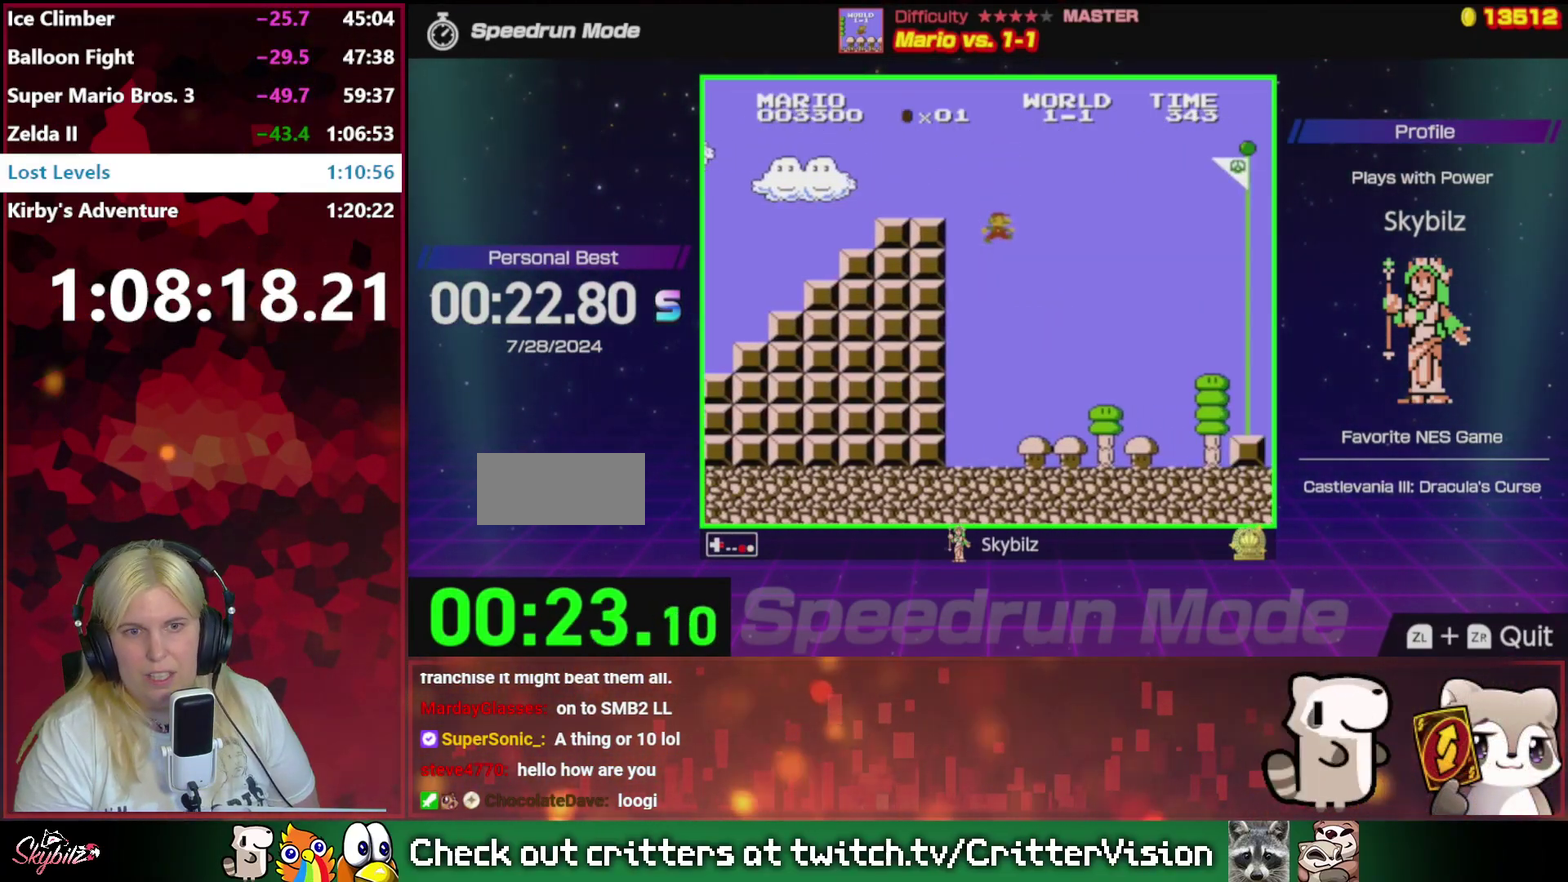
{"buttons": ["B", "DPAD_RIGHT"], "events": []}
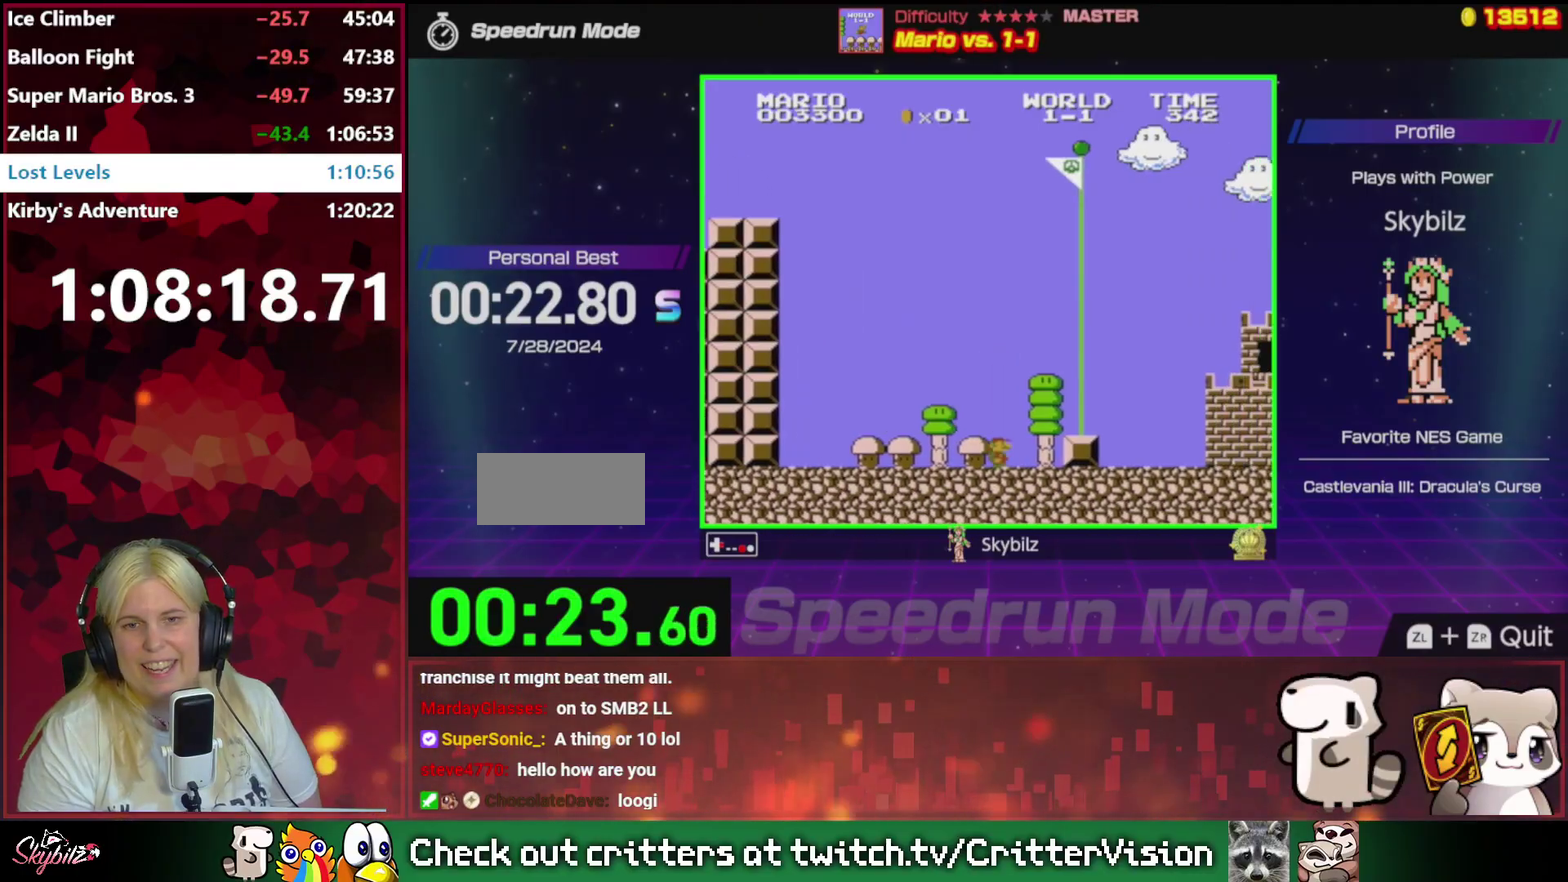
{"buttons": [], "events": [[50, "A", "down"], [183, "A", "up"], [217, "B", "up"], [217, "DPAD_RIGHT", "up"]]}
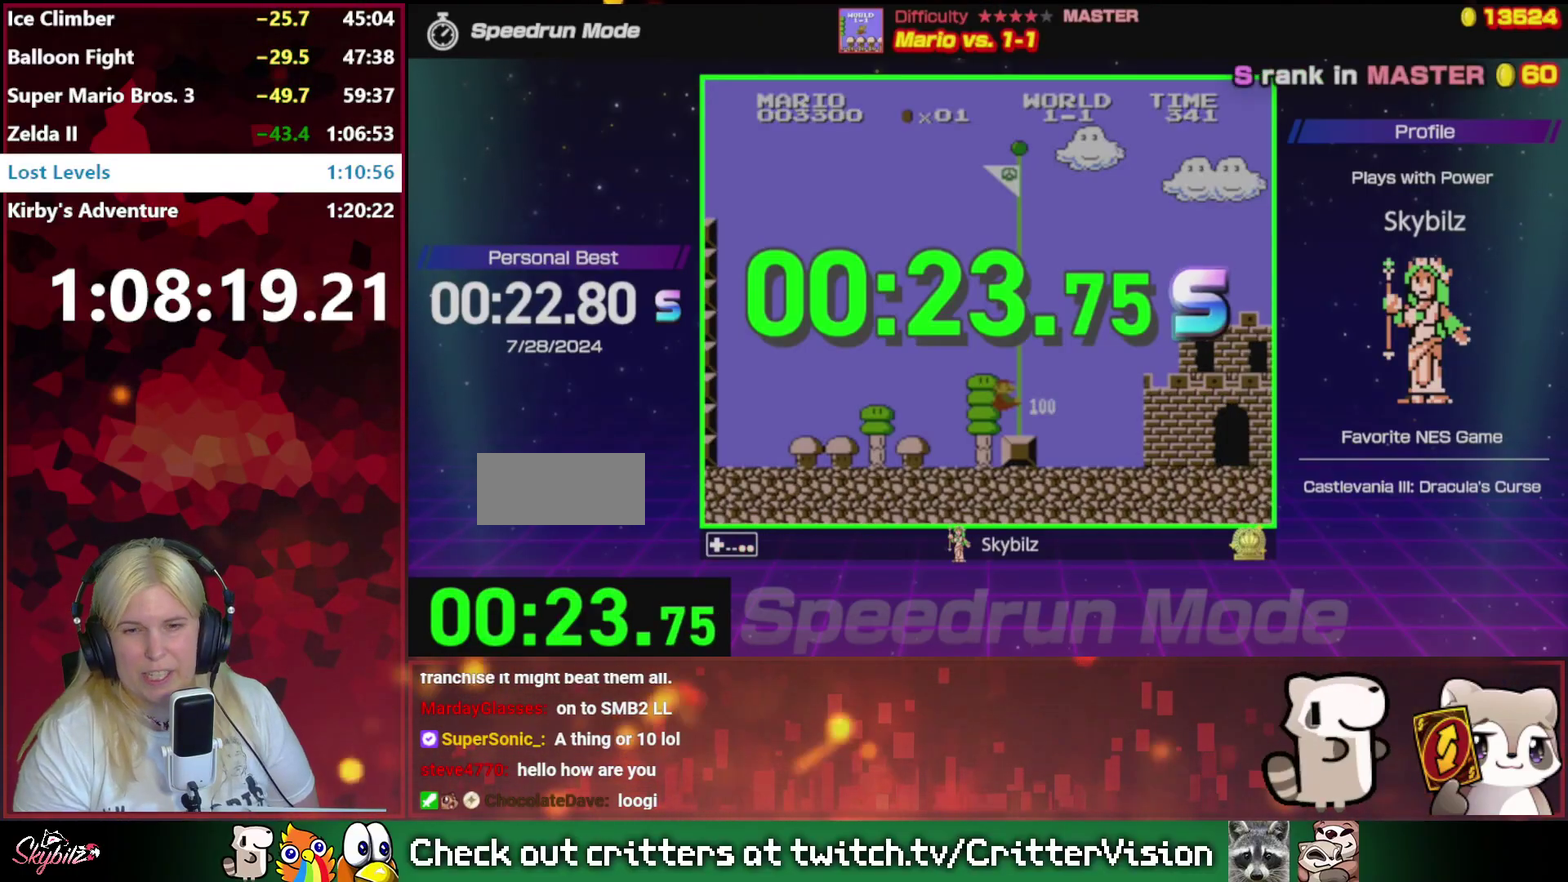
{"buttons": [], "events": []}